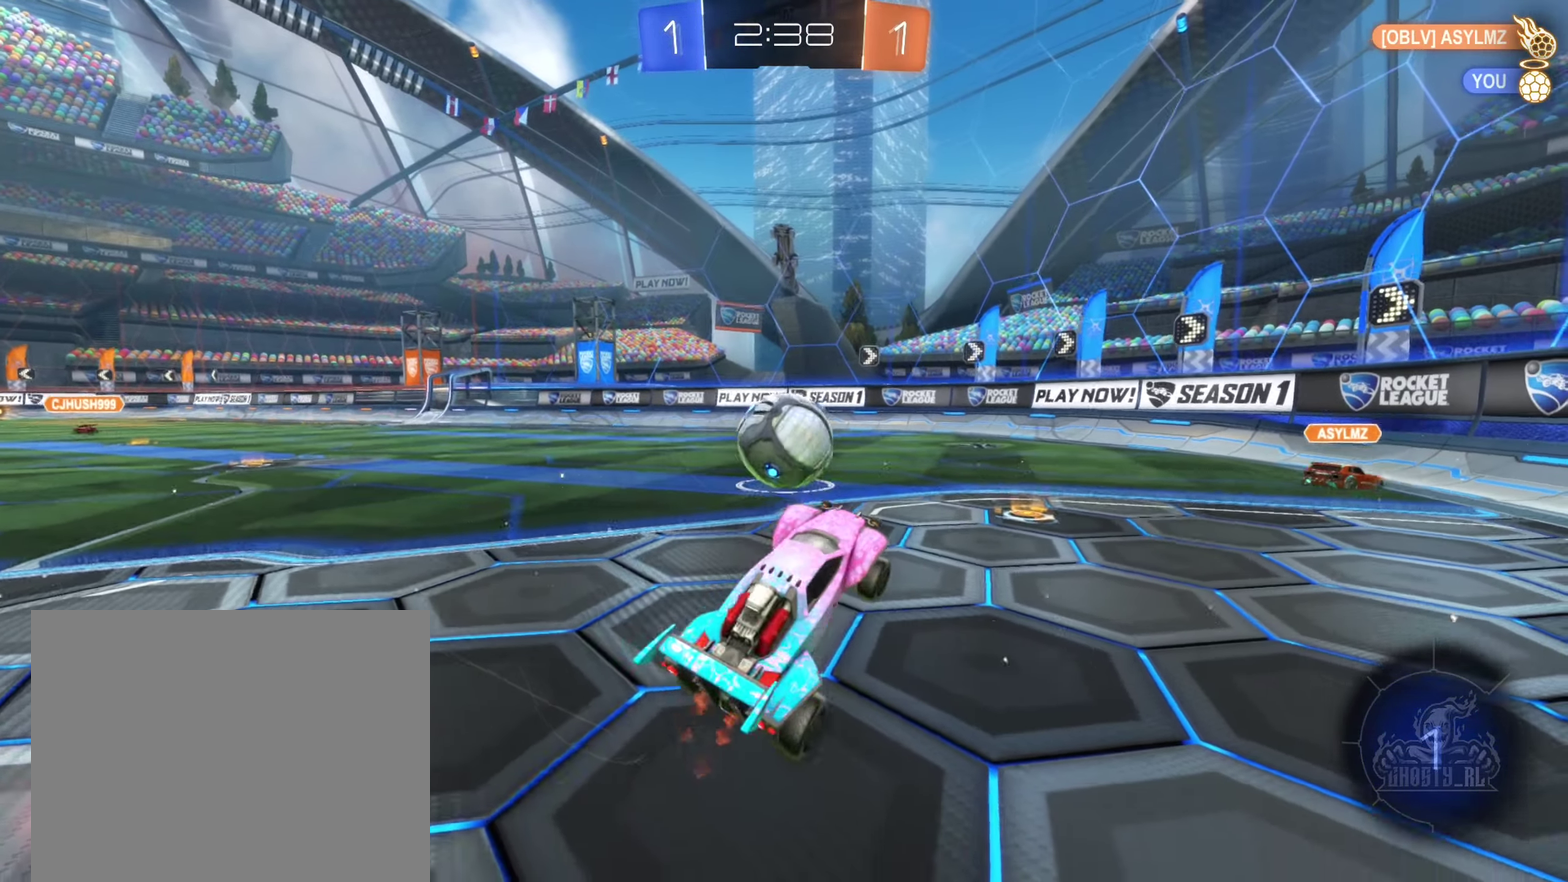
Gameplay with a controller (Xbox layout); each line is a JSON object with the inputs held at the frame after it. "events" lists button and stick changes between this image and that frame as [ms after this image, input, new state], when the widget could be followed in between.
{"buttons": ["R2"], "left_stick": "center", "right_stick": "center", "events": [[66, "left_stick", "up-left"], [233, "left_stick", "center"]]}
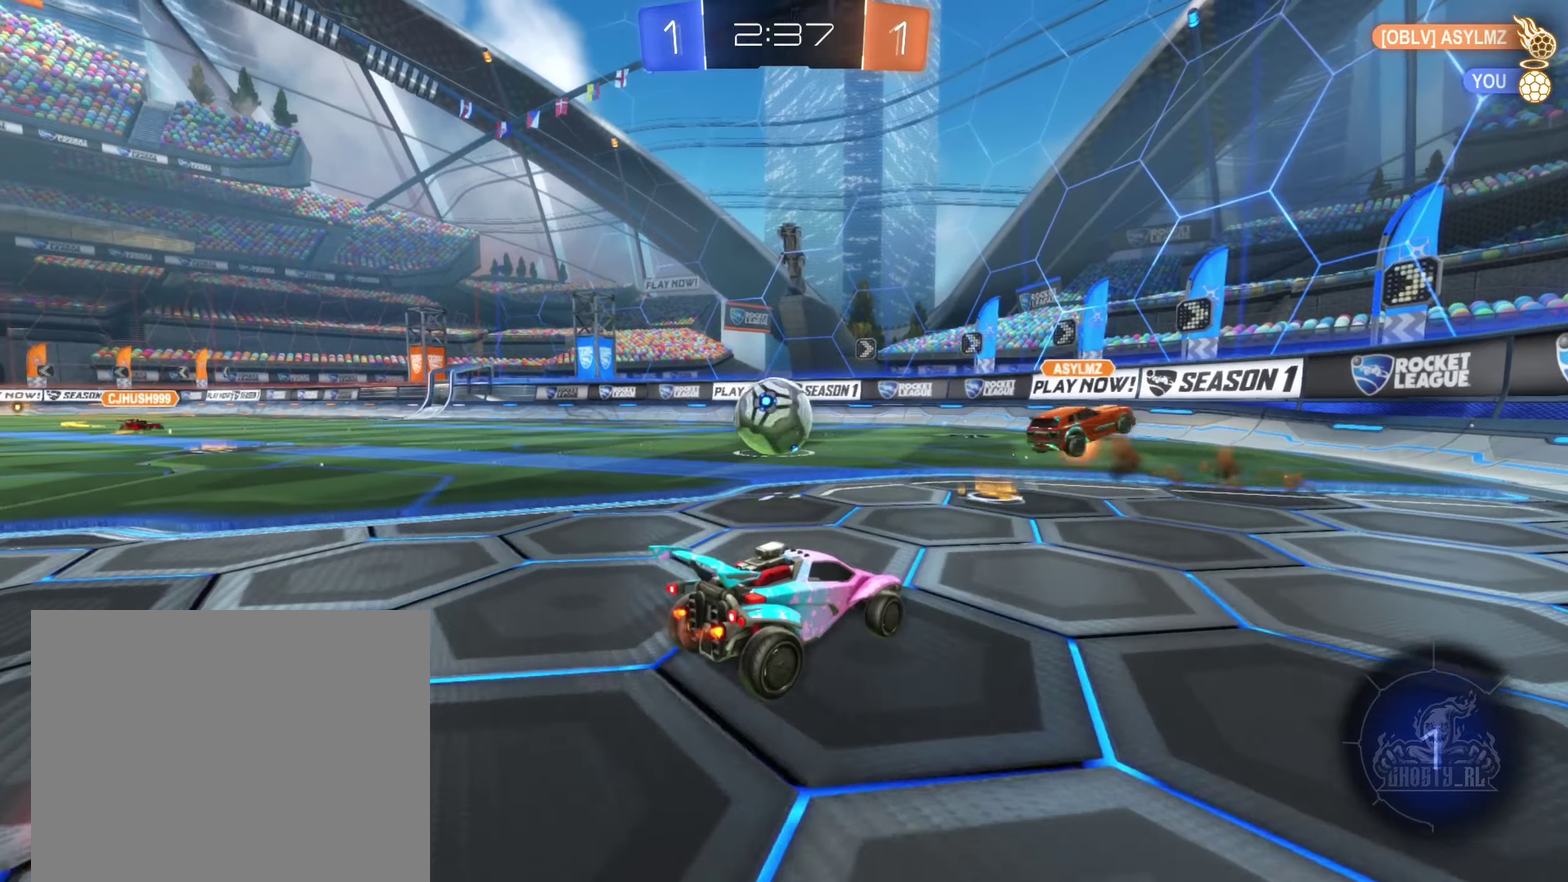
{"buttons": ["R2"], "left_stick": "left", "right_stick": "center", "events": [[250, "left_stick", "left"]]}
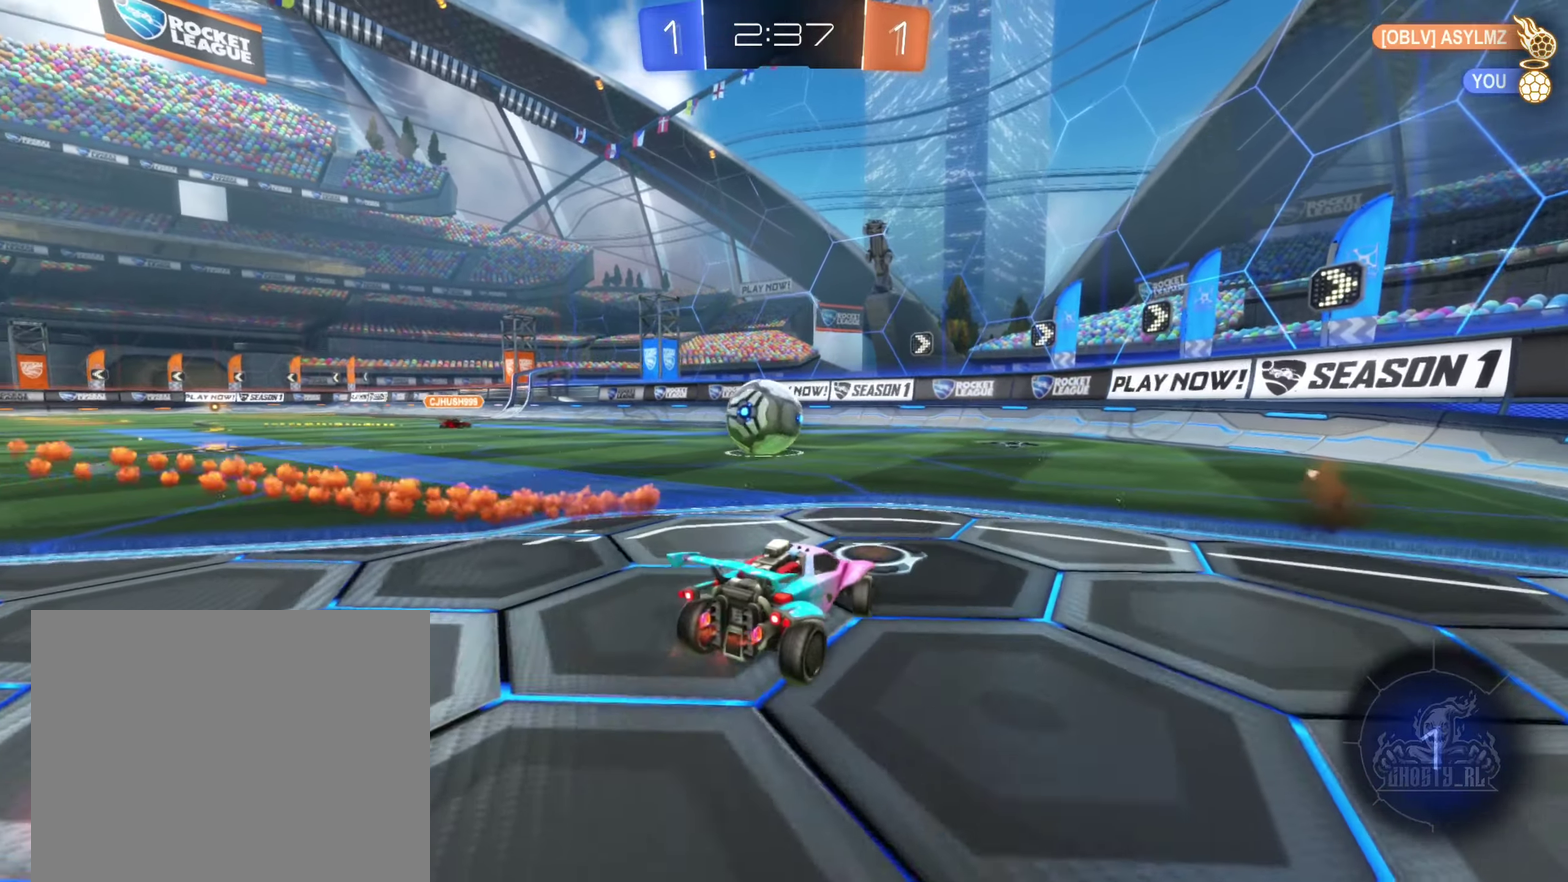
{"buttons": ["R2"], "left_stick": "center", "right_stick": "center", "events": [[100, "left_stick", "center"]]}
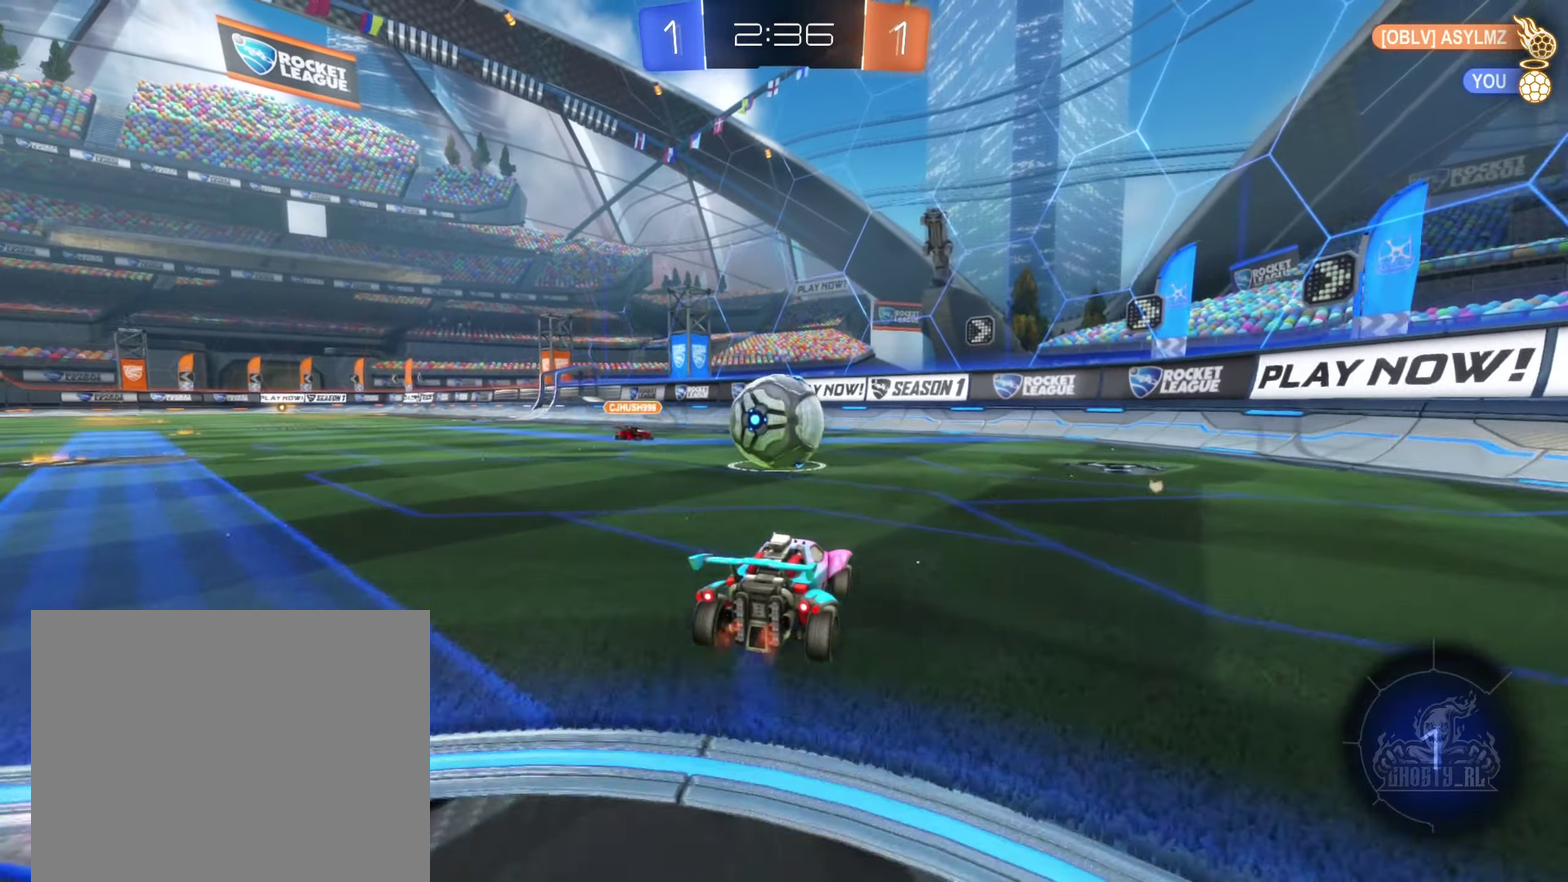
{"buttons": ["A", "L1", "R2", "L3"], "left_stick": "up-left", "right_stick": "center"}
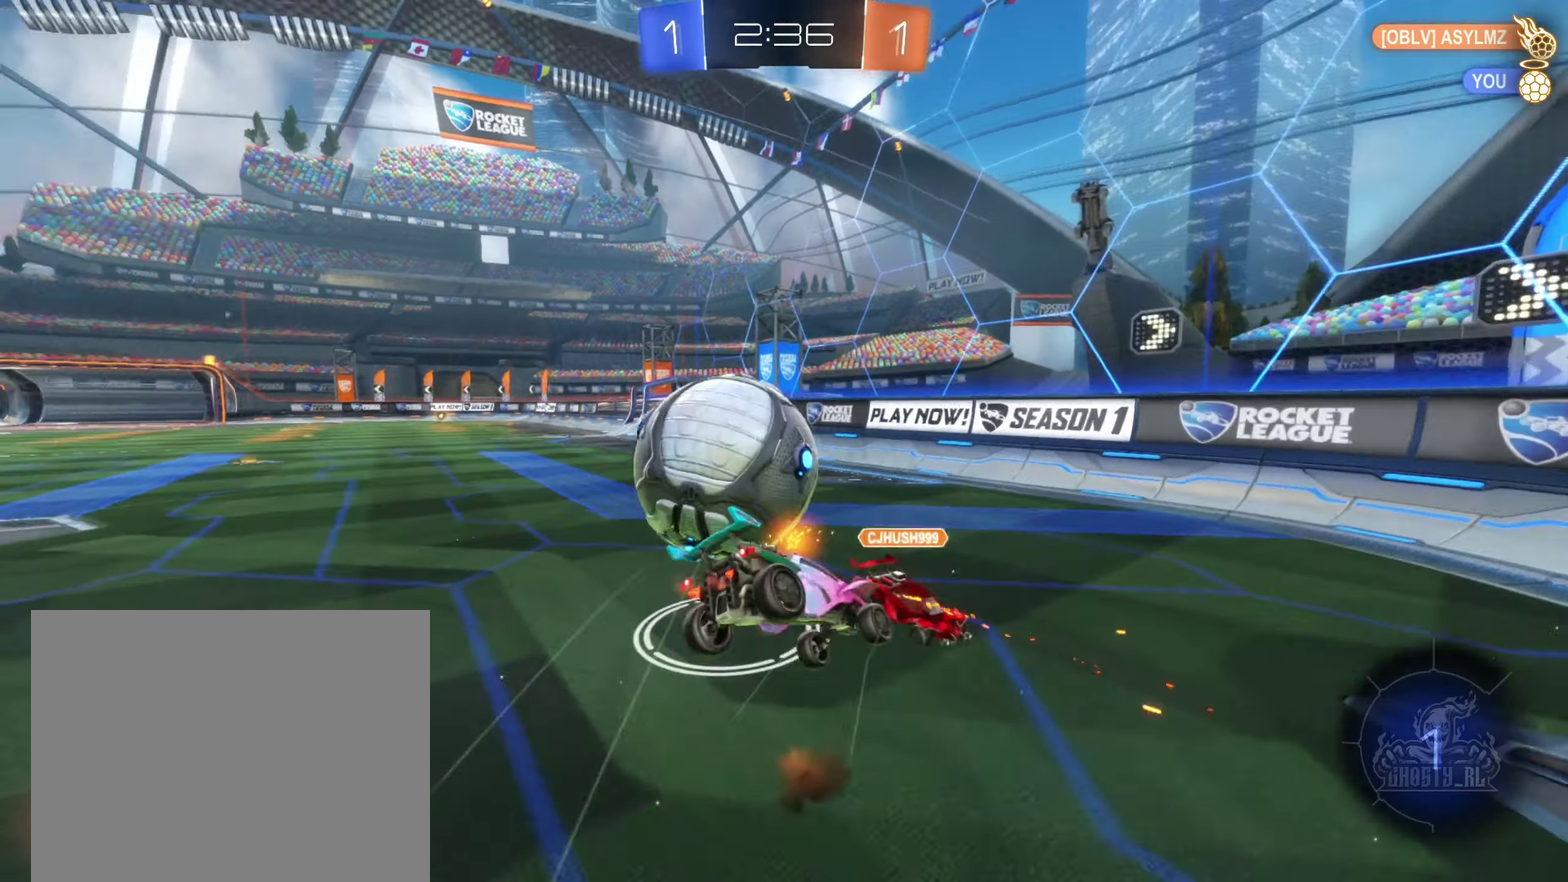
{"buttons": ["R2"], "left_stick": "left", "right_stick": "center"}
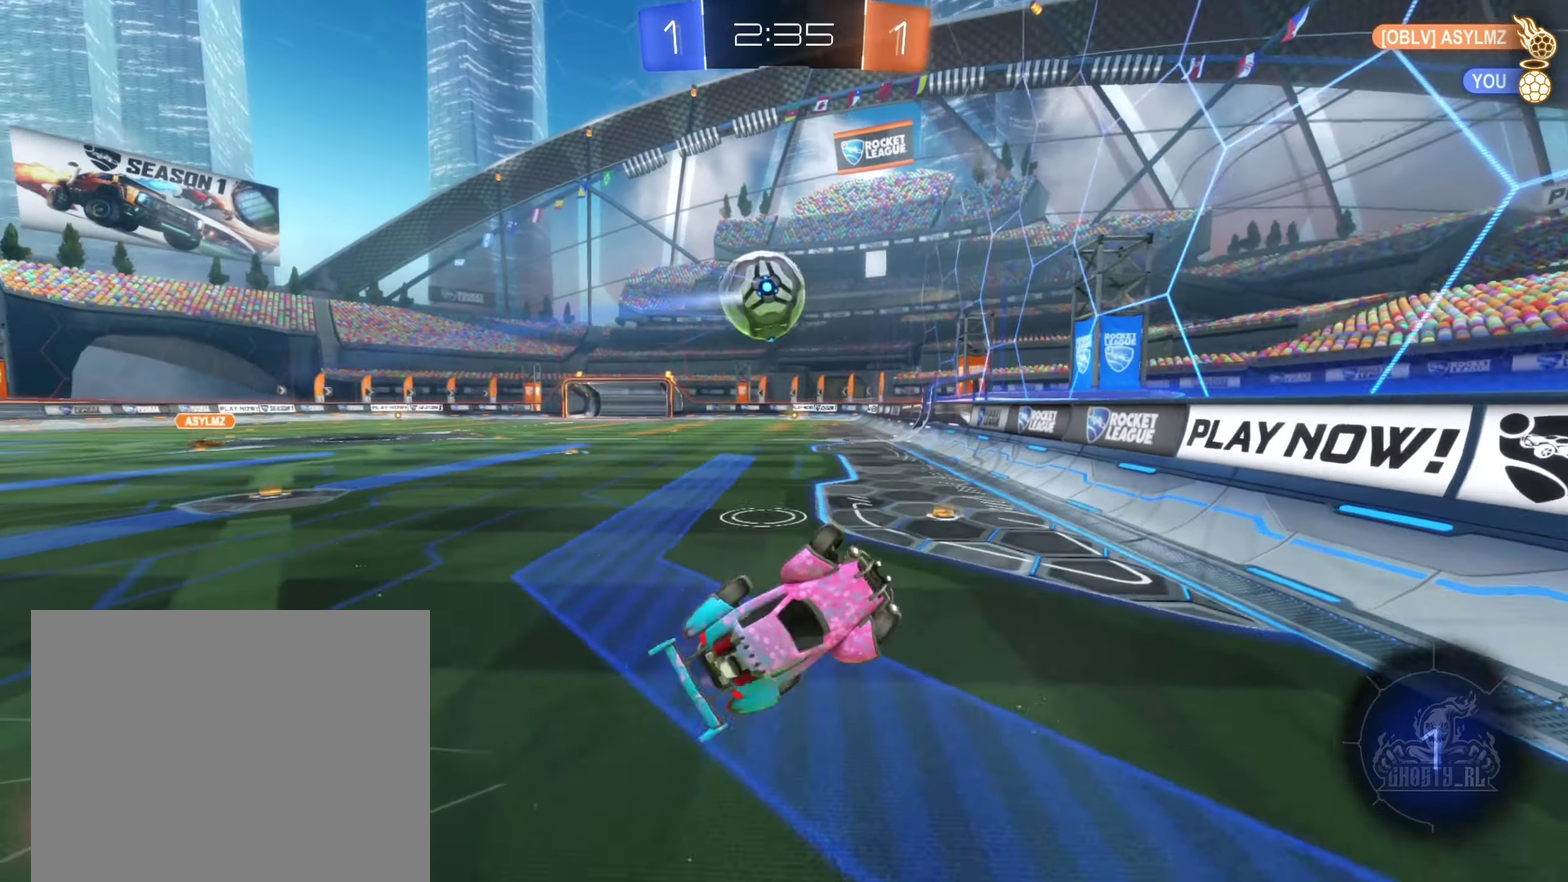
{"buttons": ["R2"], "left_stick": "left", "right_stick": "center", "events": [[300, "left_stick", "center"], [483, "left_stick", "left"]]}
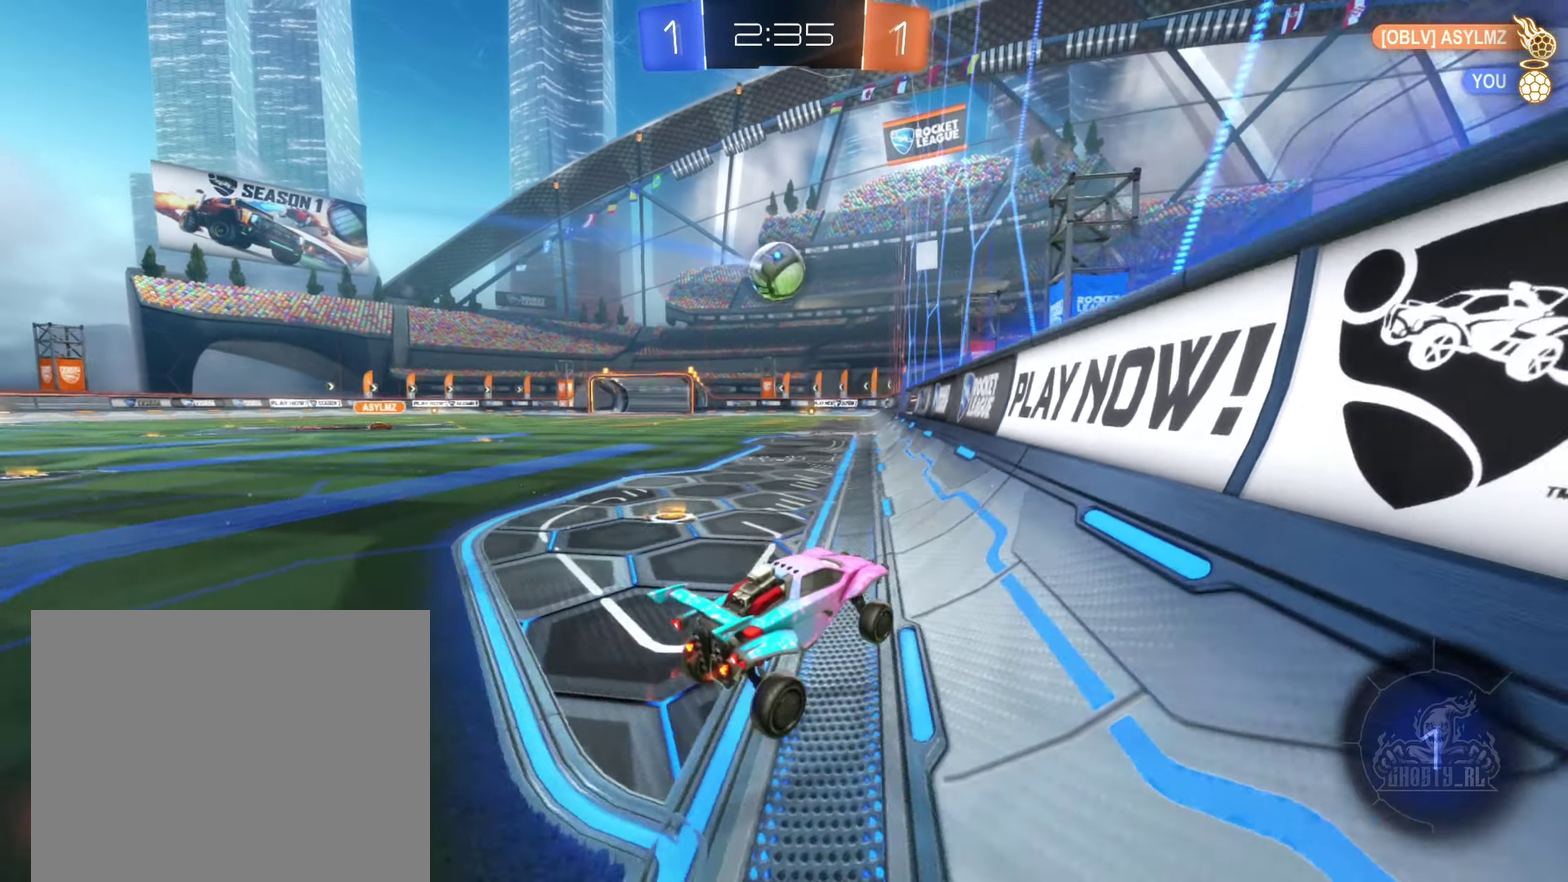
{"buttons": ["R2"], "left_stick": "center", "right_stick": "center", "events": [[183, "left_stick", "center"], [350, "left_stick", "left"], [433, "left_stick", "center"]]}
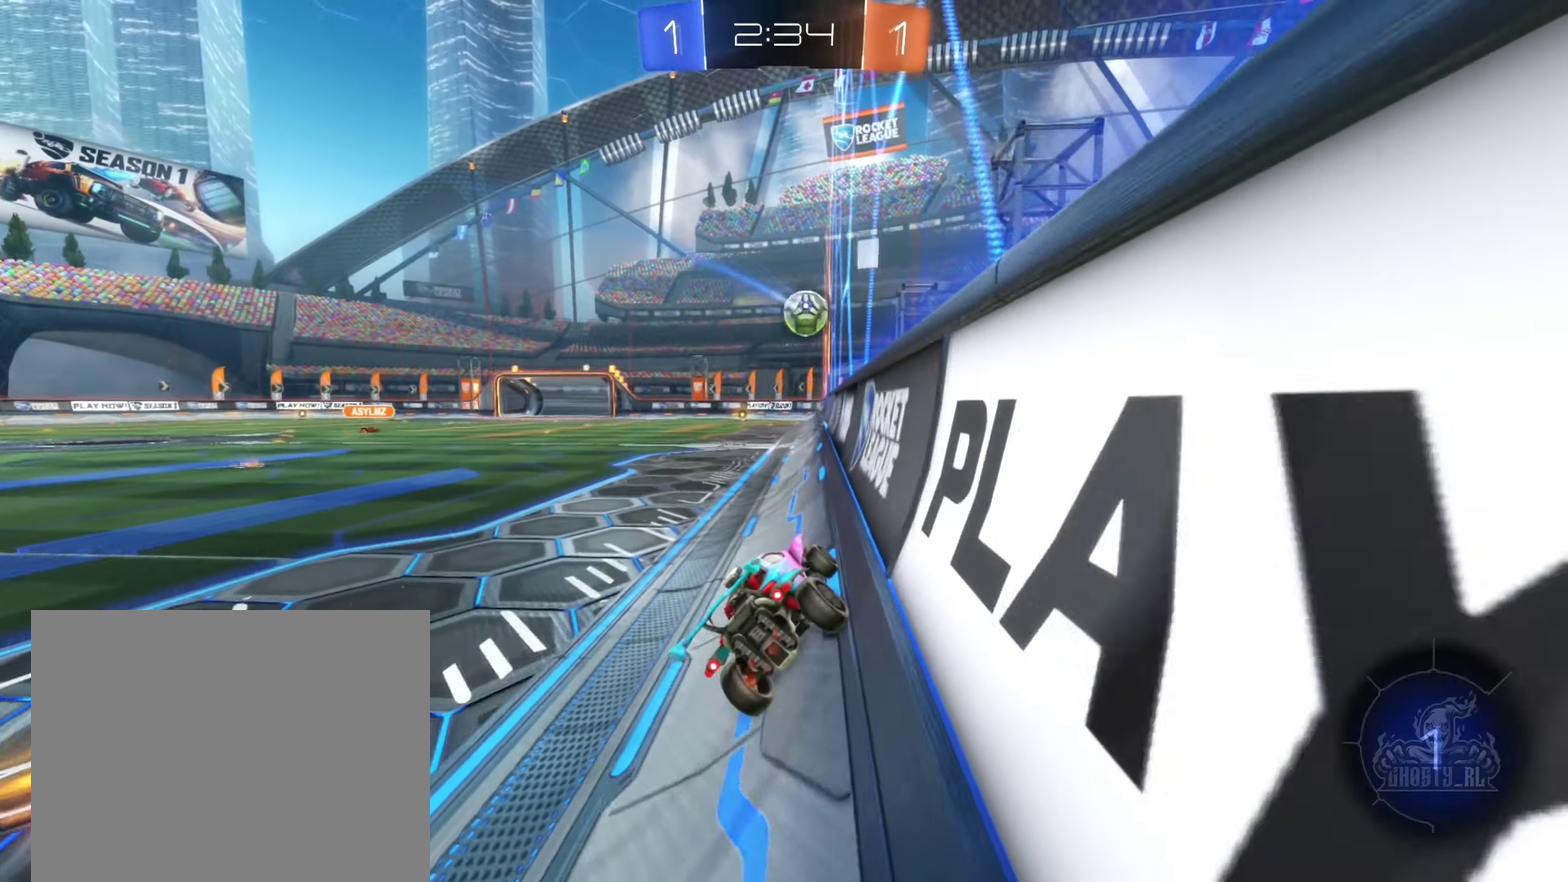
{"buttons": ["R2"], "left_stick": "center", "right_stick": "center", "events": []}
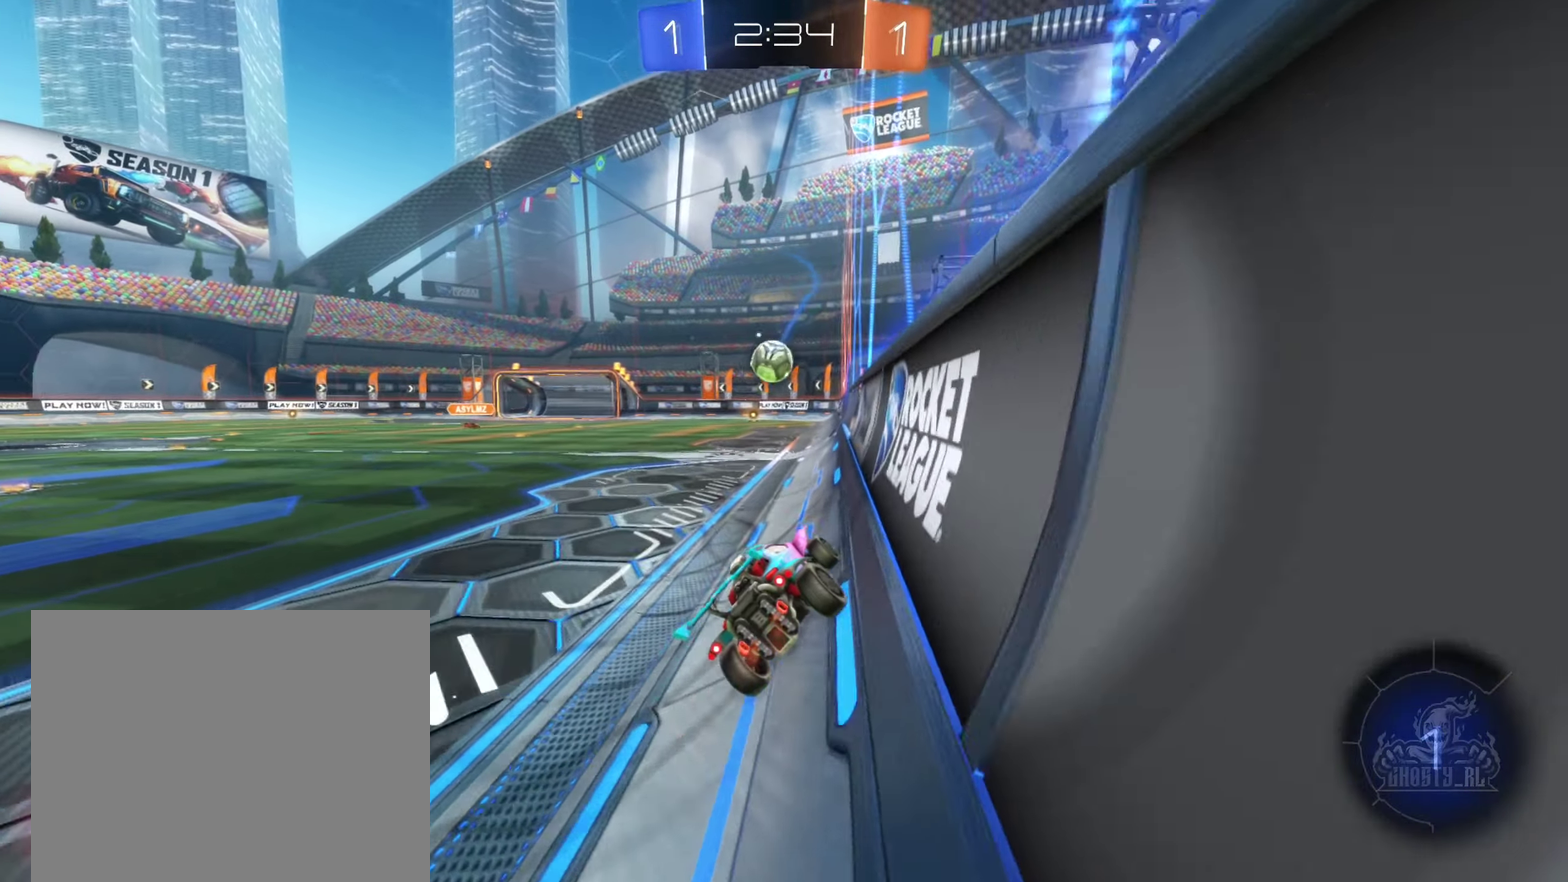
{"buttons": [], "left_stick": "center", "right_stick": "center", "events": [[133, "A", "down"], [133, "R2", "up"], [200, "R1", "down"], [317, "R1", "up"], [350, "A", "up"]]}
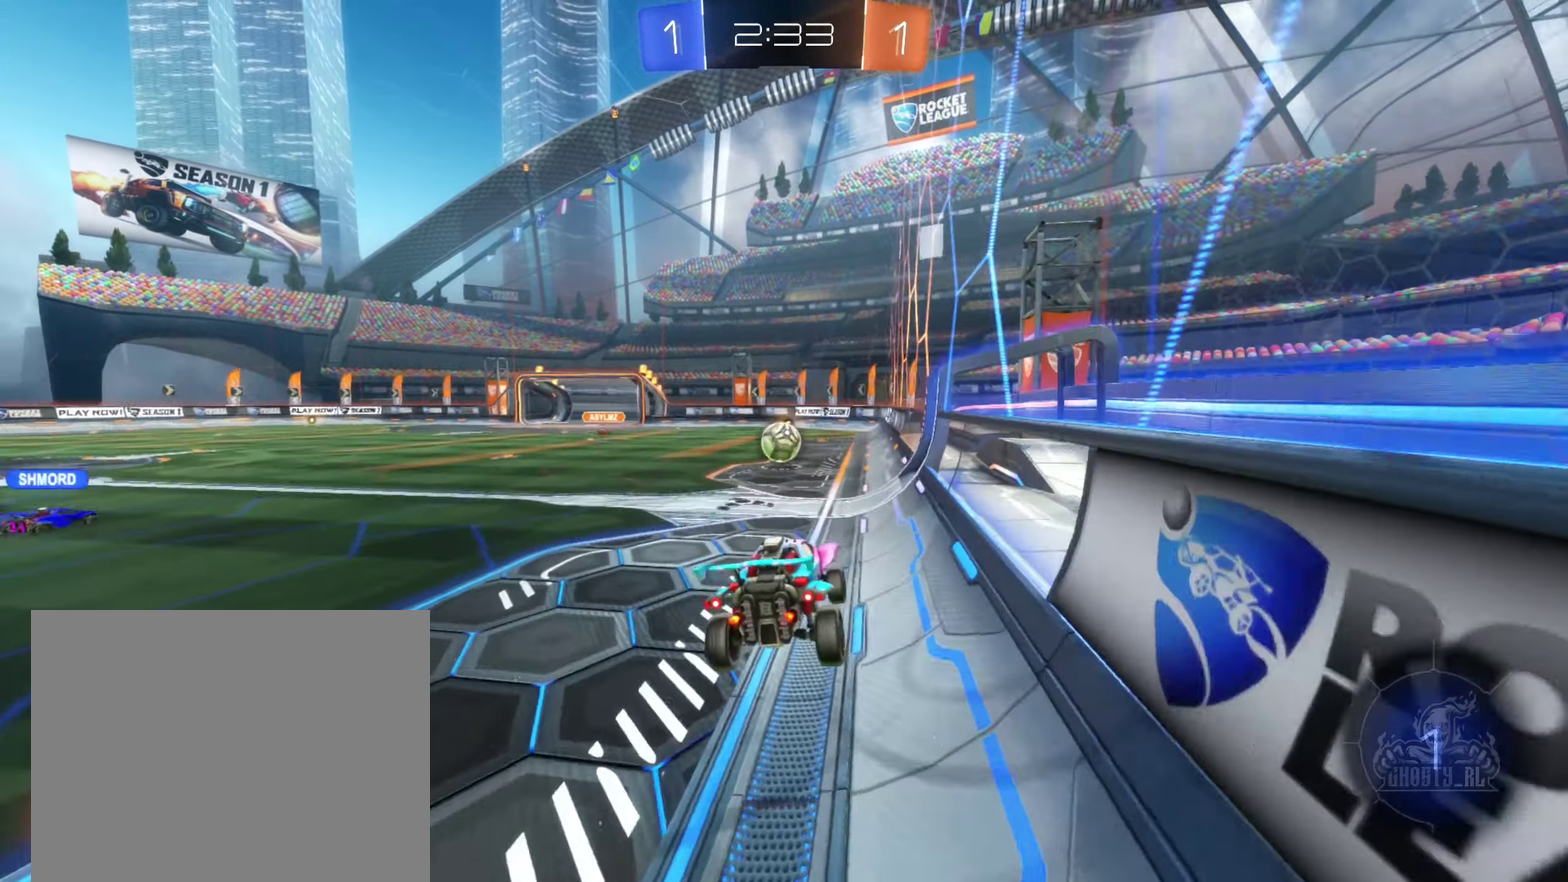
{"buttons": ["R2"], "left_stick": "center", "right_stick": "center", "events": [[50, "R2", "down"], [217, "left_stick", "down"], [417, "left_stick", "center"]]}
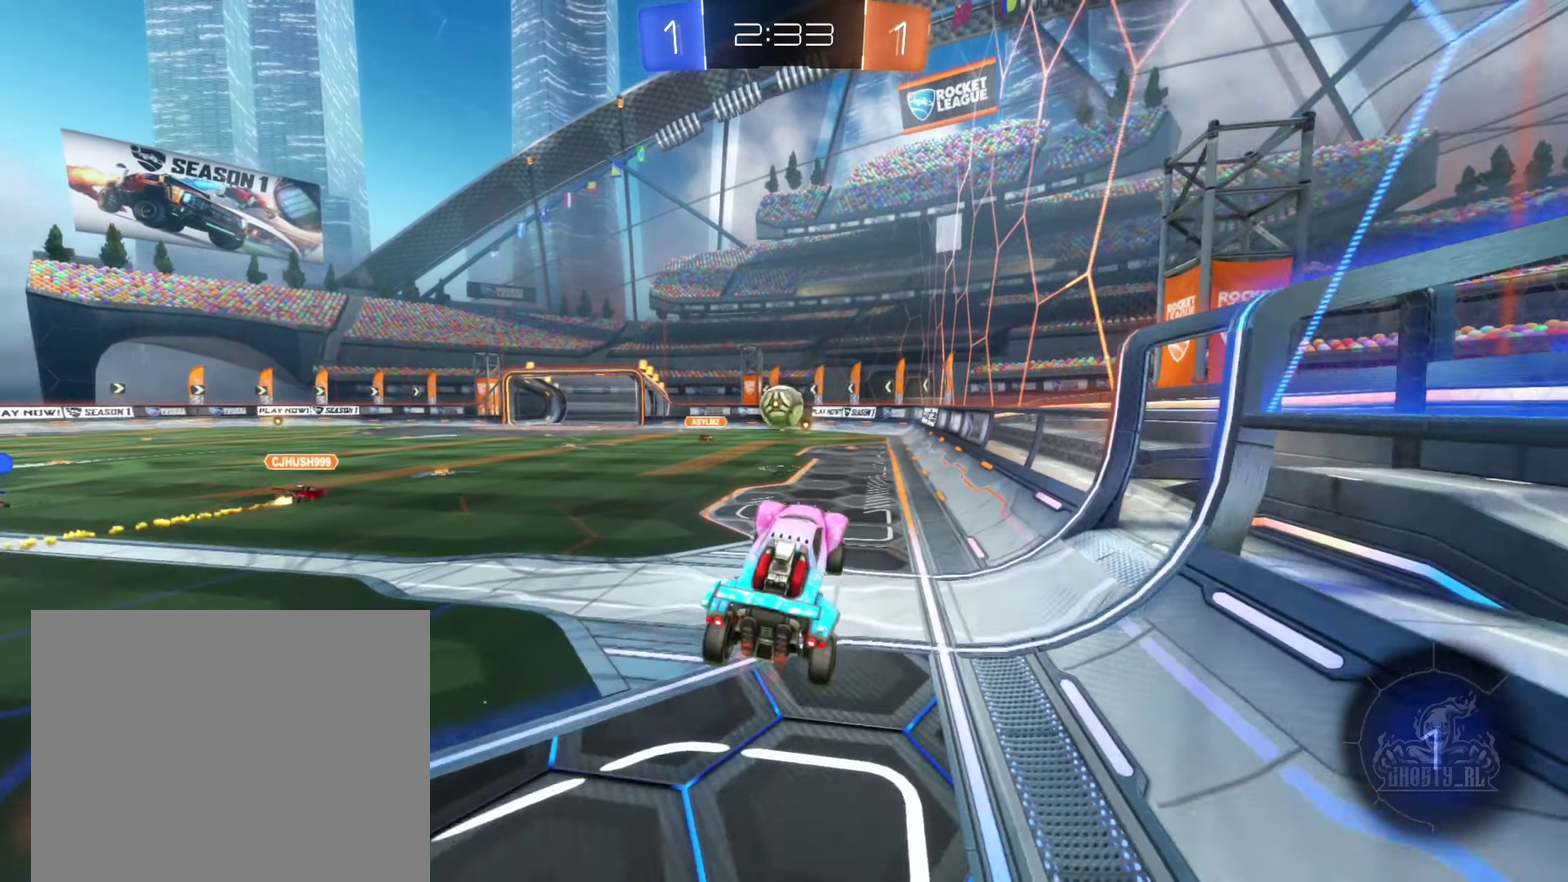
{"buttons": ["R2"], "left_stick": "center", "right_stick": "center", "events": [[133, "left_stick", "up"], [467, "left_stick", "center"]]}
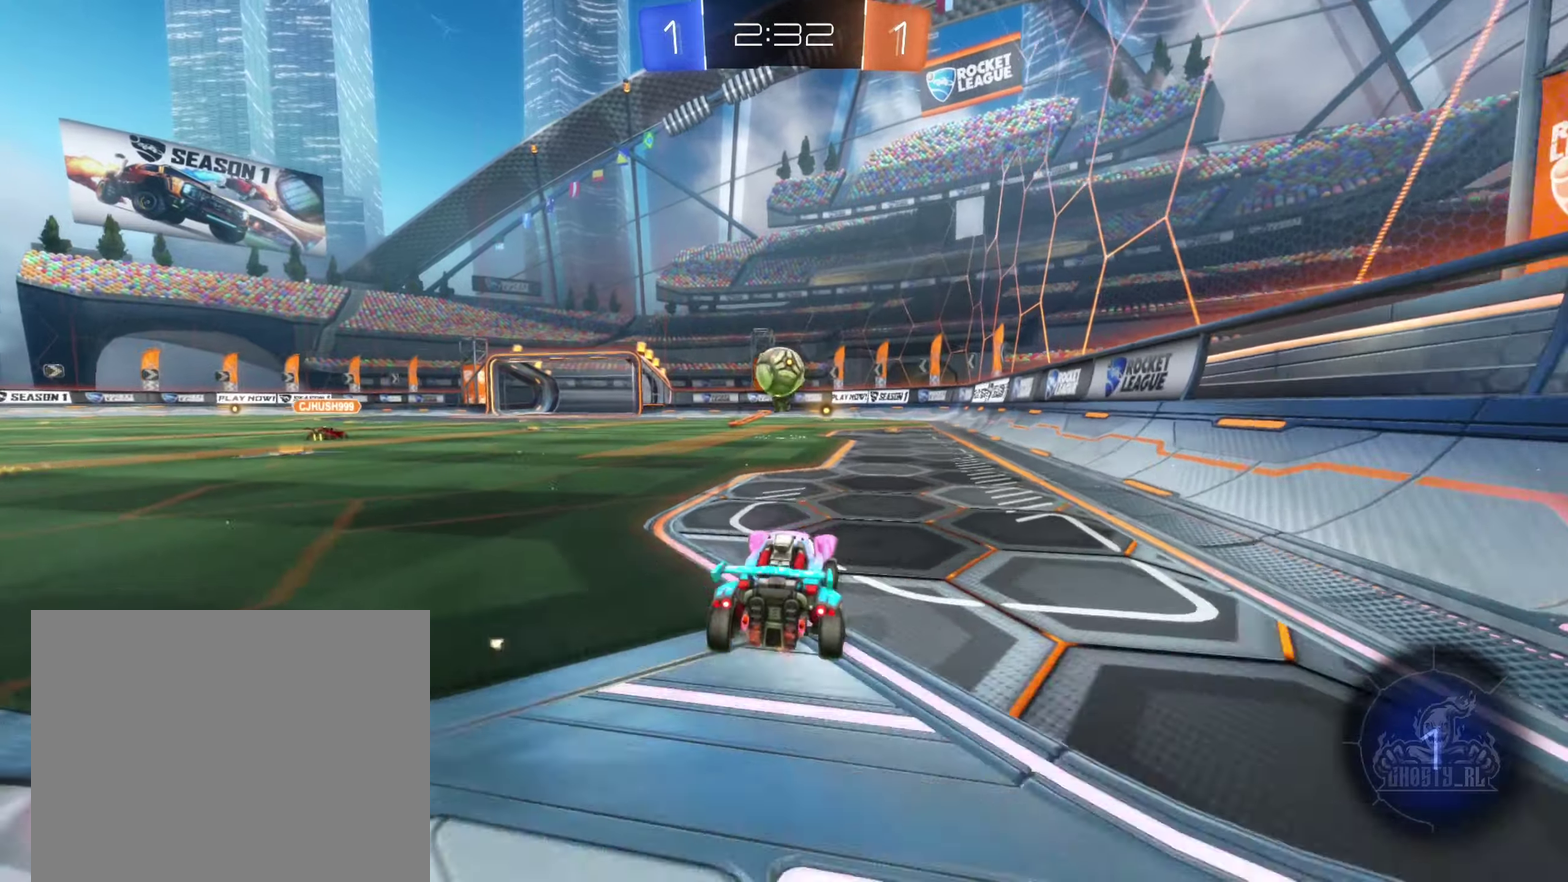
{"buttons": ["R2"], "left_stick": "left", "right_stick": "center", "events": [[334, "Y", "down"], [434, "Y", "up"], [434, "left_stick", "left"]]}
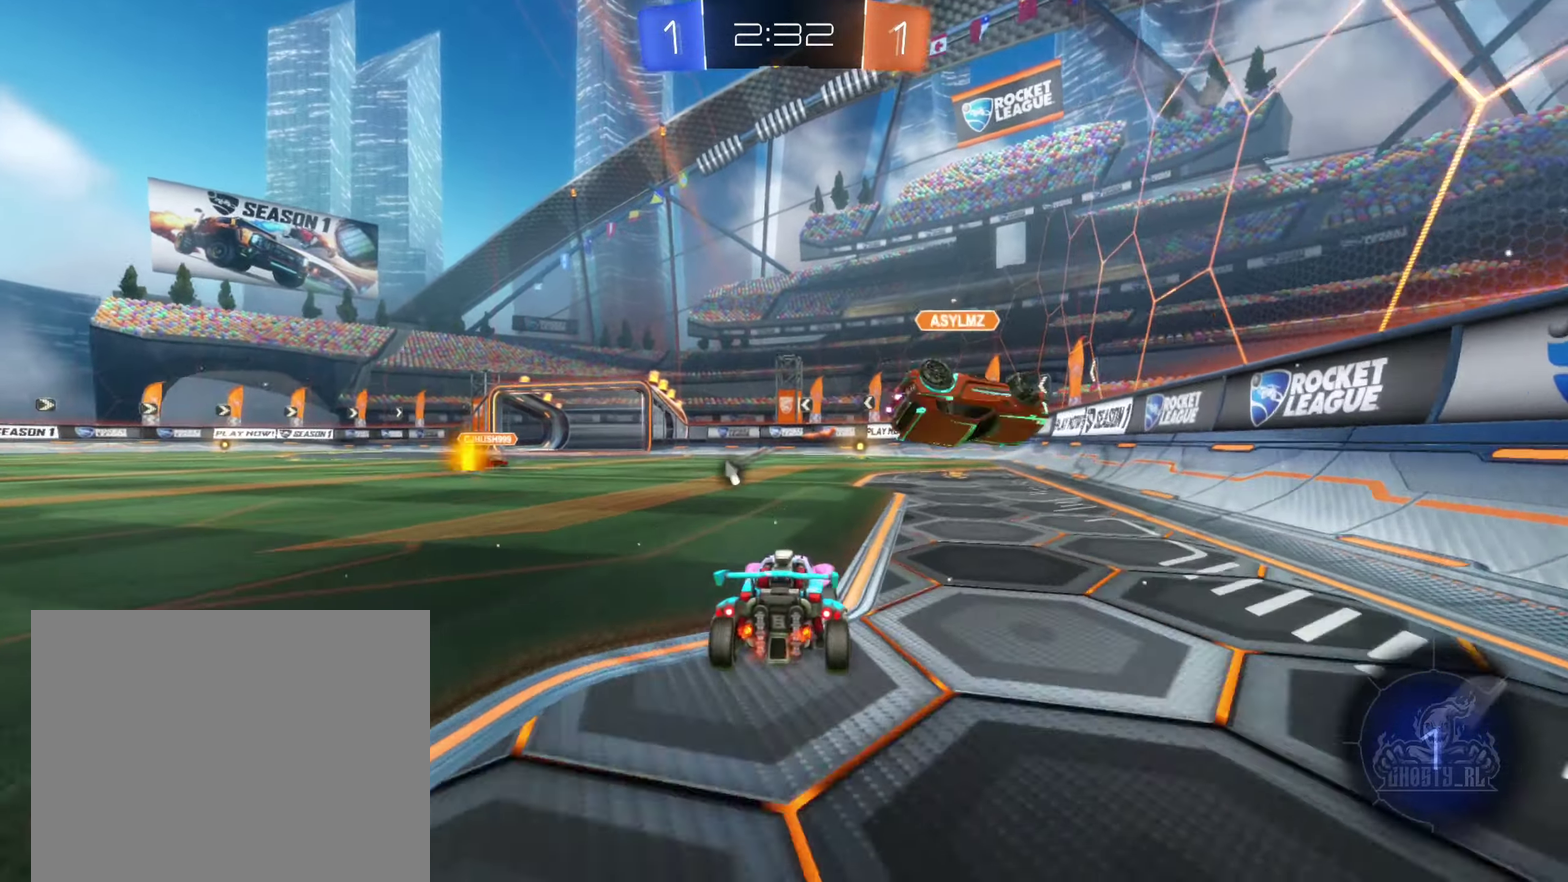
{"buttons": ["R2"], "left_stick": "left", "right_stick": "center", "events": [[267, "Y", "down"], [367, "Y", "up"]]}
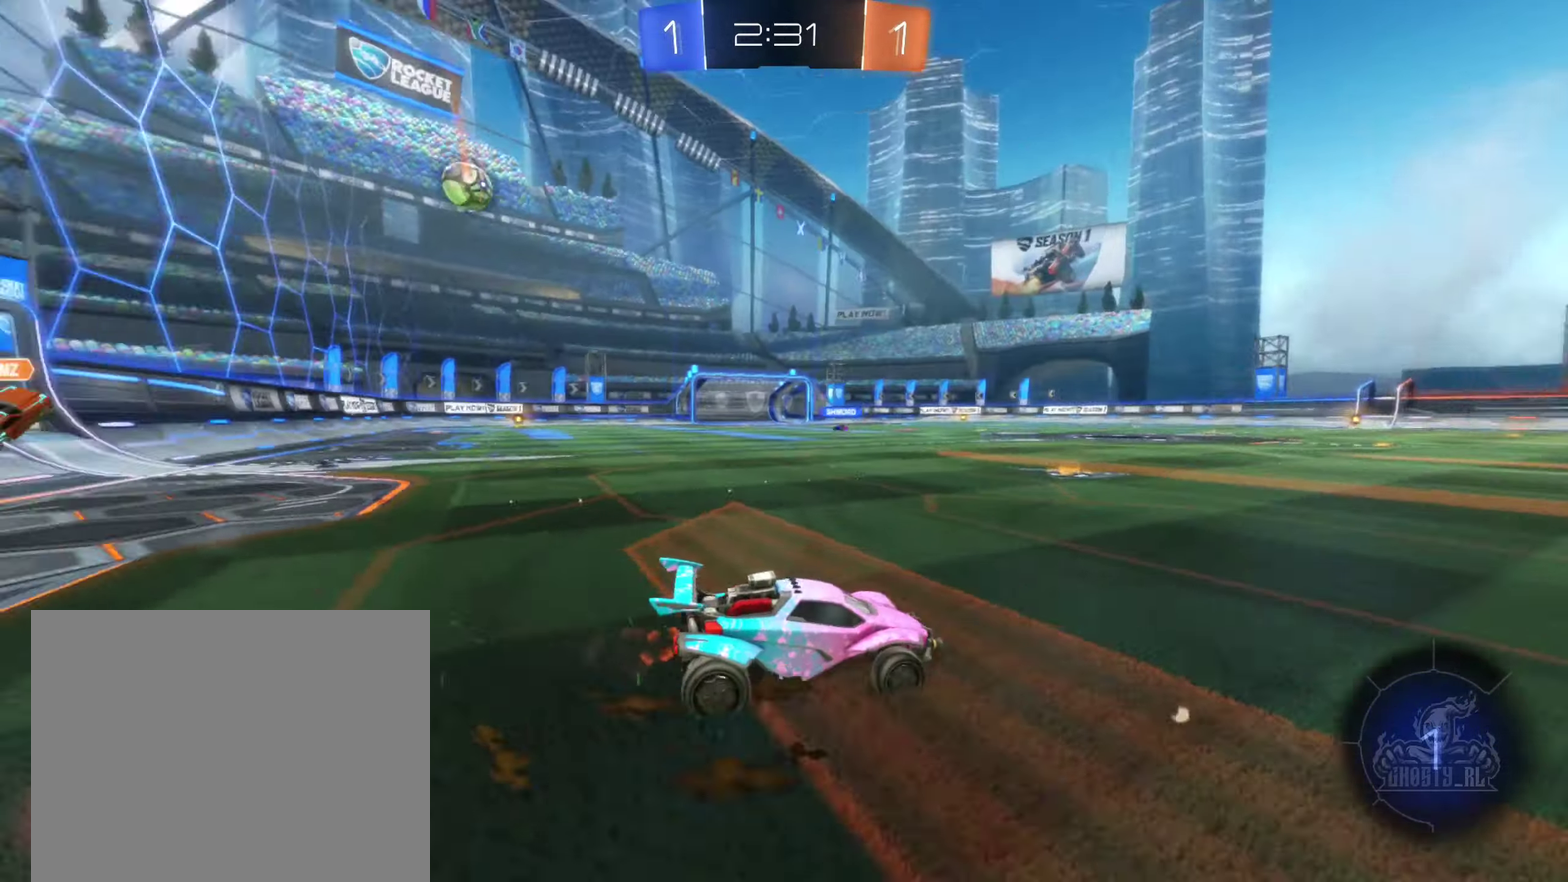
{"buttons": ["R2"], "left_stick": "left", "right_stick": "center", "events": [[50, "left_stick", "up-left"], [234, "left_stick", "center"], [317, "left_stick", "left"]]}
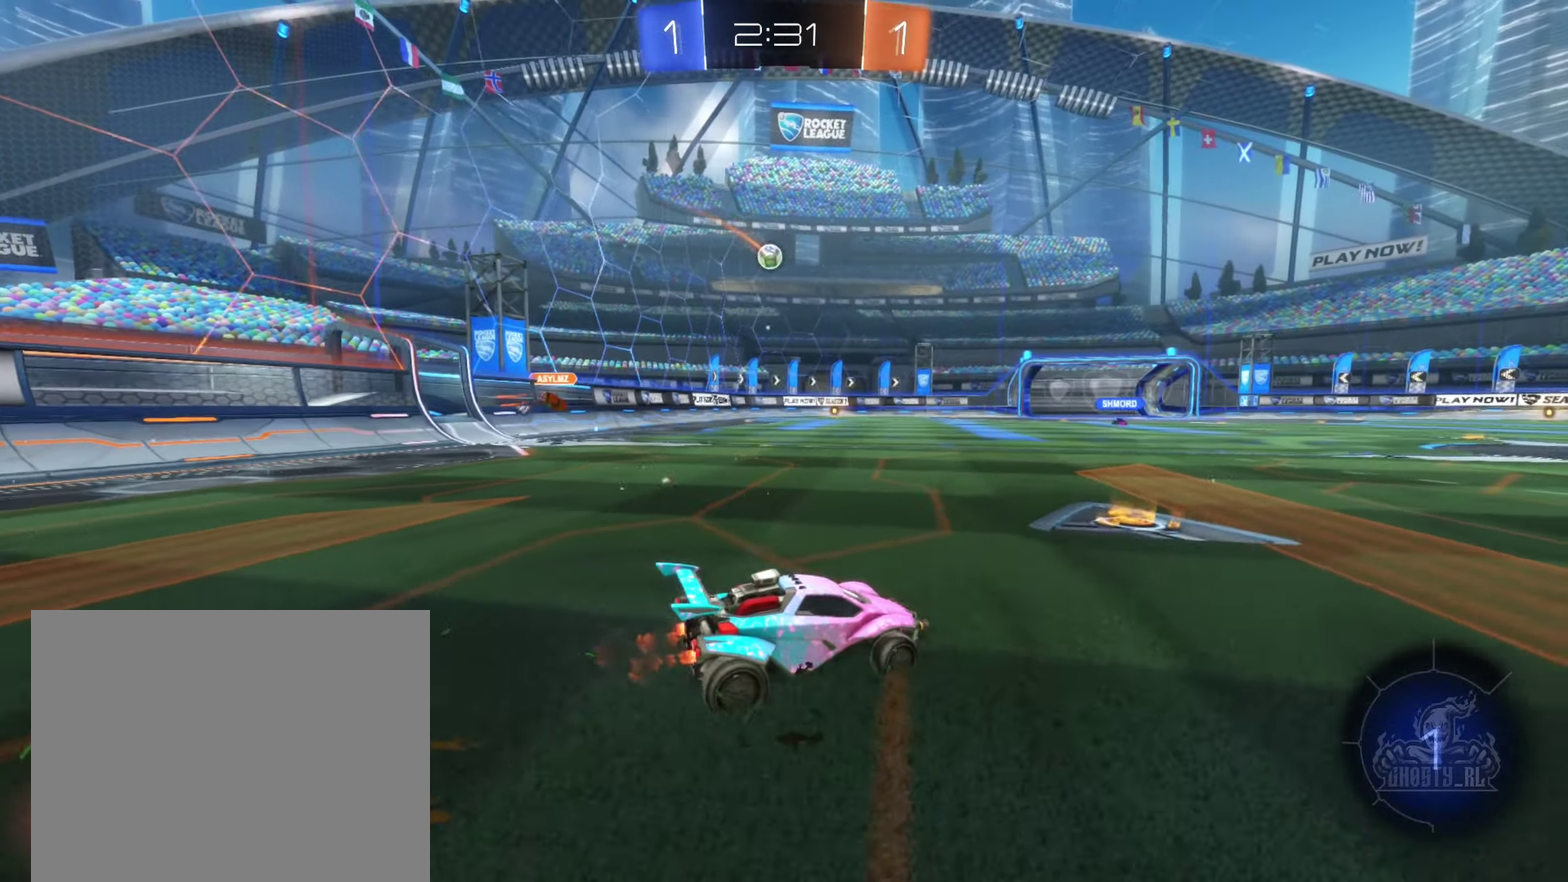
{"buttons": ["R2"], "left_stick": "left", "right_stick": "center", "events": [[217, "left_stick", "center"], [300, "left_stick", "left"]]}
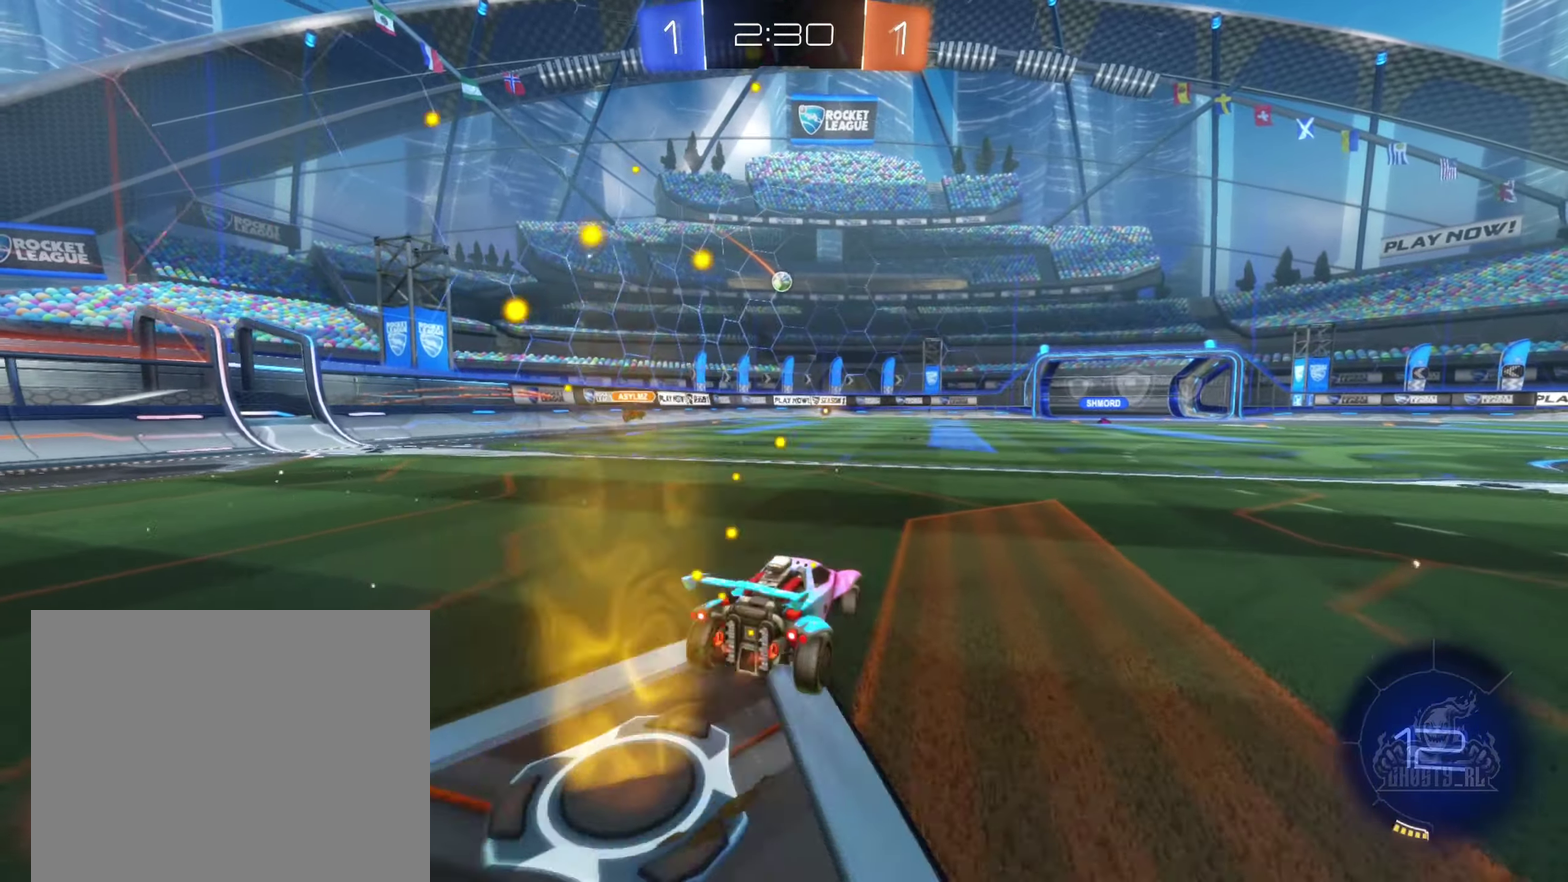
{"buttons": ["R2"], "left_stick": "left", "right_stick": "center", "events": [[334, "Y", "down"], [450, "Y", "up"]]}
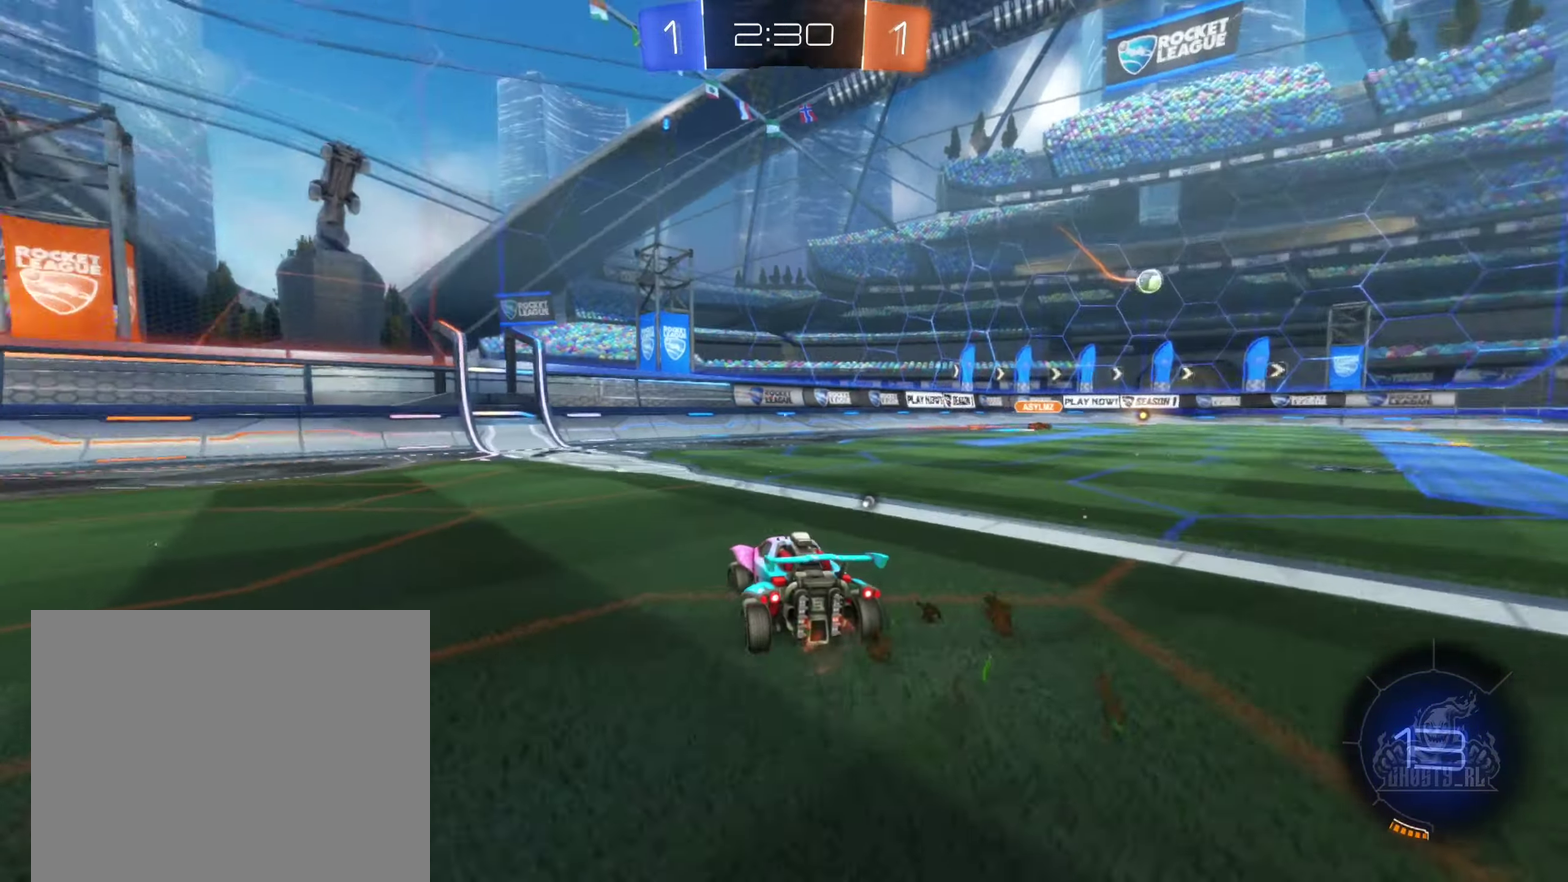
{"buttons": ["R2"], "left_stick": "right", "right_stick": "center", "events": [[234, "left_stick", "center"], [300, "Y", "down"], [400, "Y", "up"], [450, "left_stick", "right"]]}
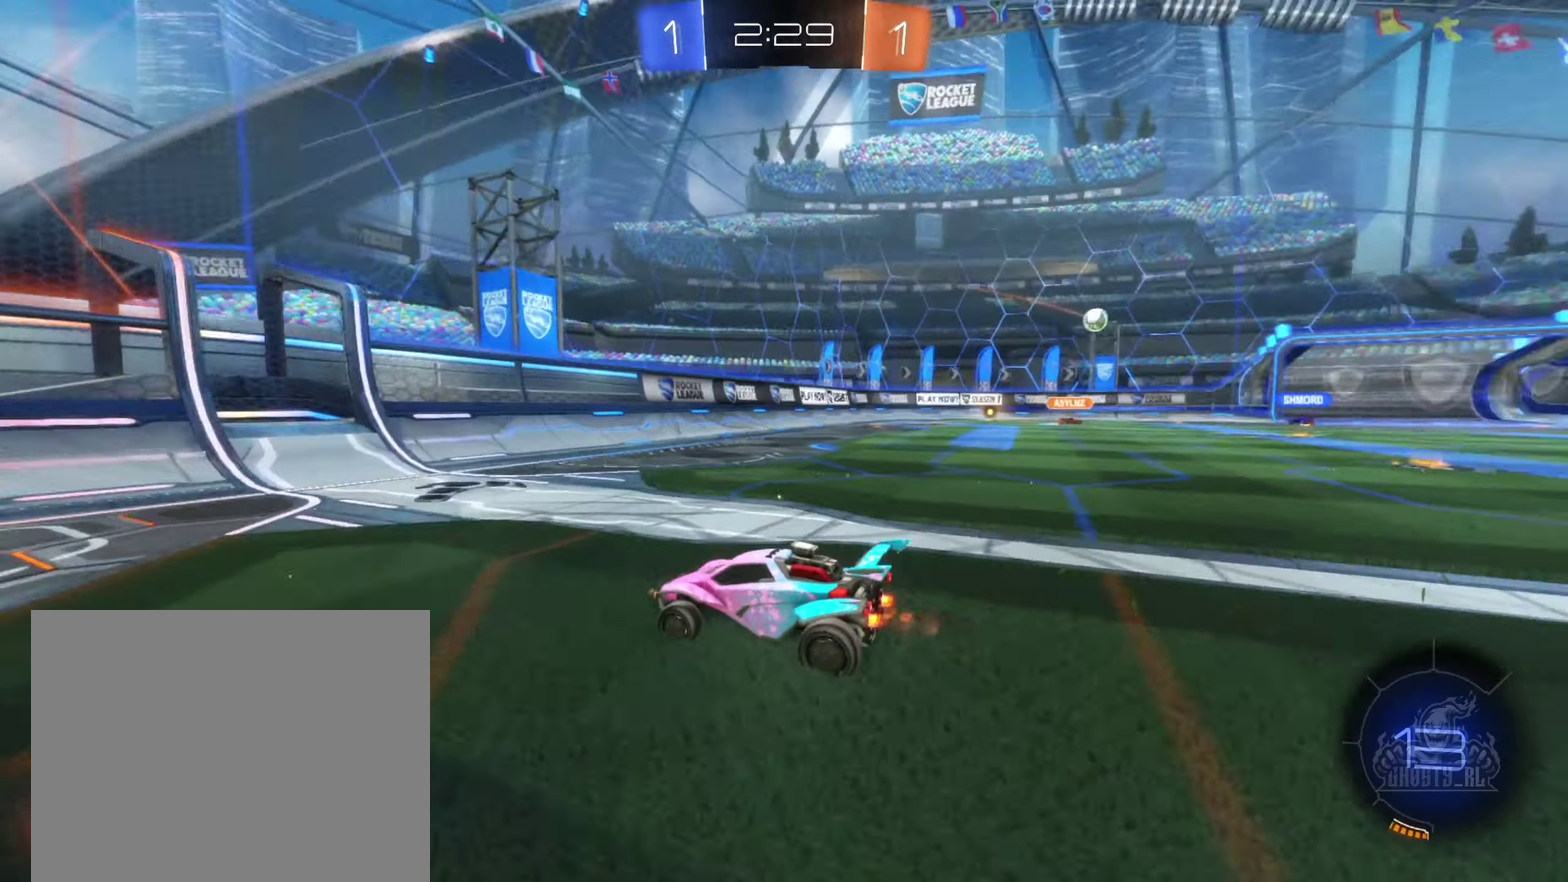
{"buttons": ["R2"], "left_stick": "right", "right_stick": "center", "events": []}
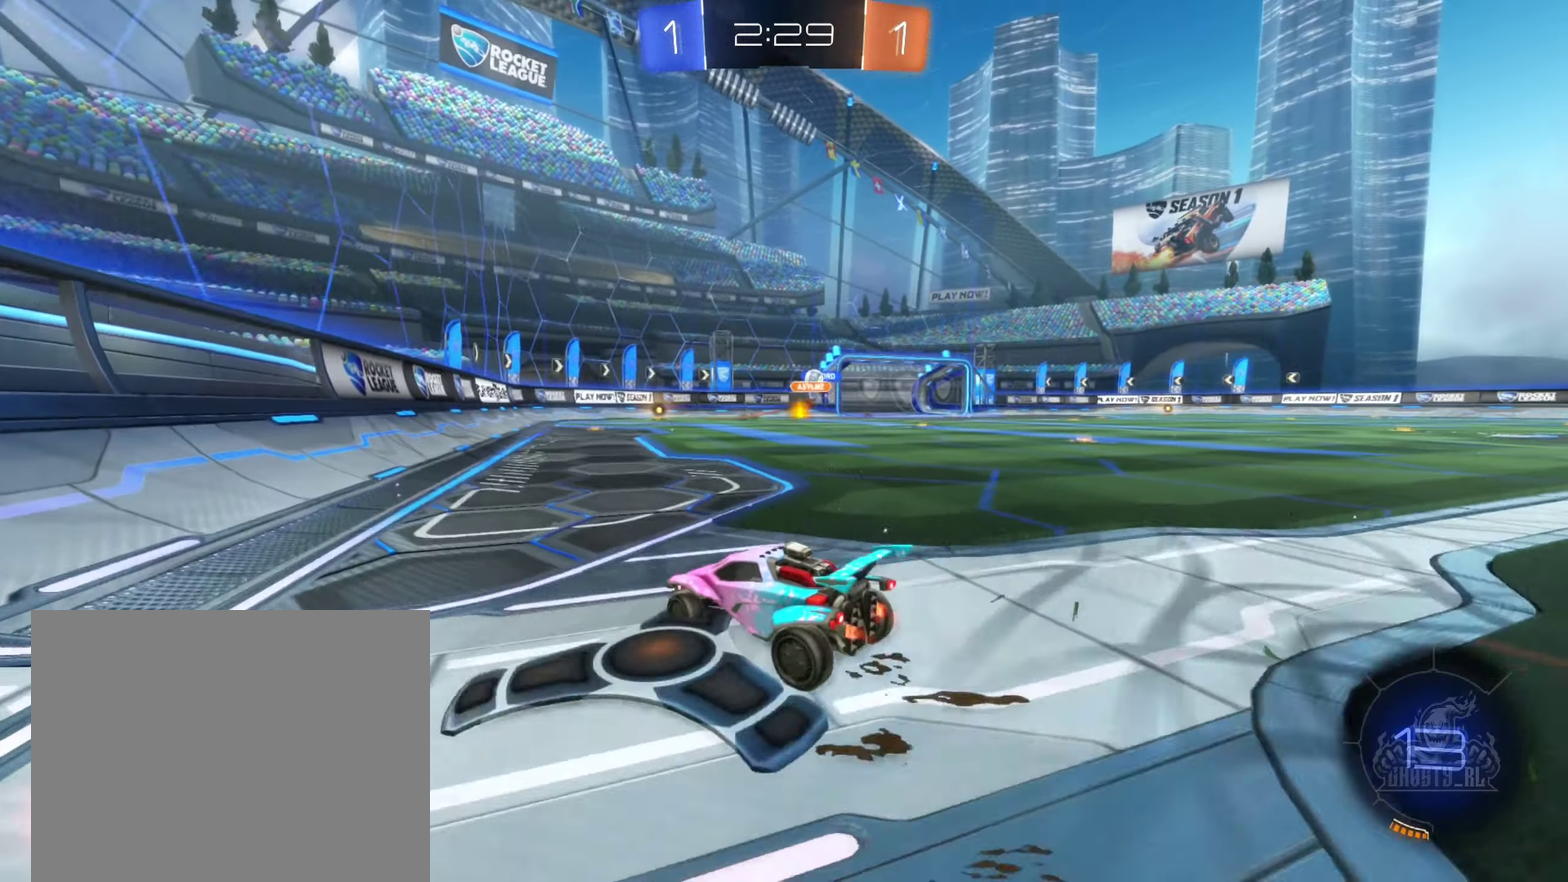
{"buttons": ["B", "R2"], "left_stick": "right", "right_stick": "center", "events": [[250, "left_stick", "center"], [317, "B", "down"], [500, "left_stick", "right"]]}
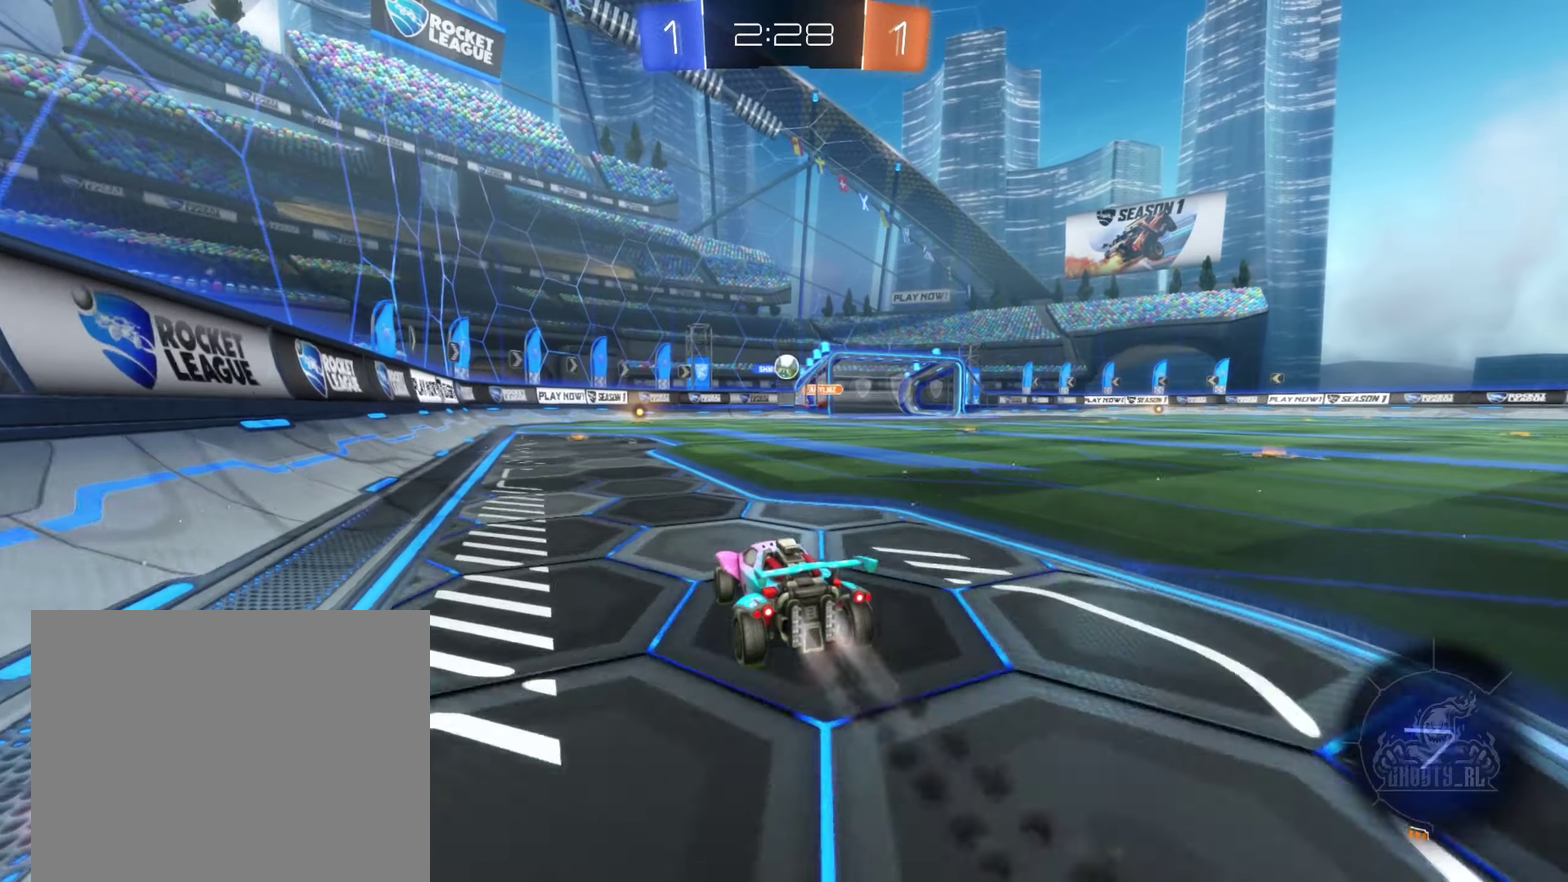
{"buttons": ["R2"], "left_stick": "center", "right_stick": "center", "events": [[134, "left_stick", "center"], [384, "B", "up"]]}
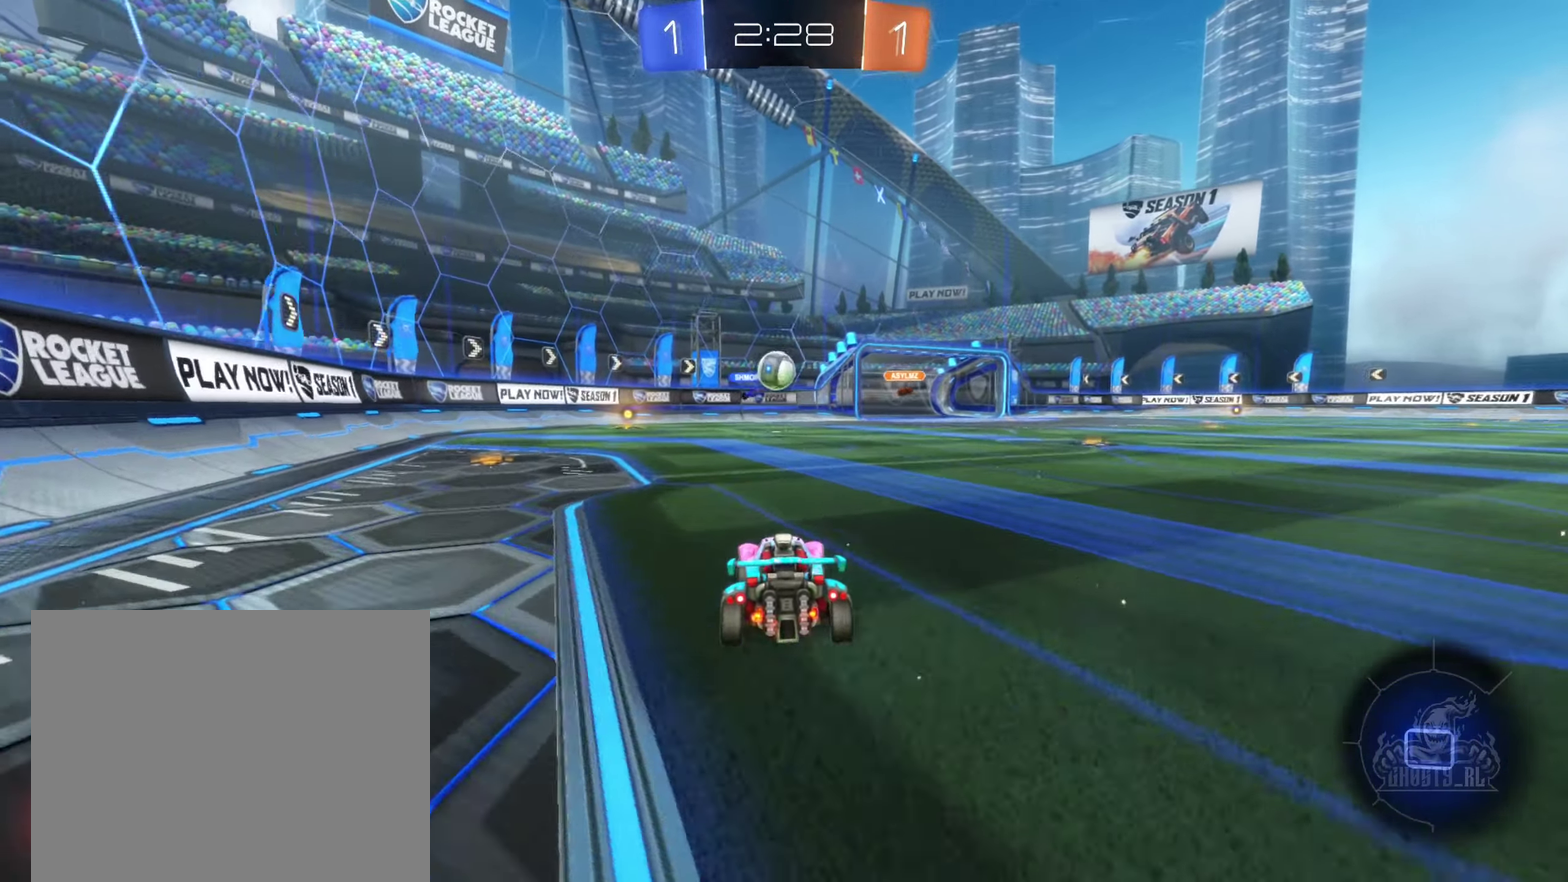
{"buttons": ["R2"], "left_stick": "center", "right_stick": "center", "events": [[134, "R2", "up"], [283, "R2", "down"]]}
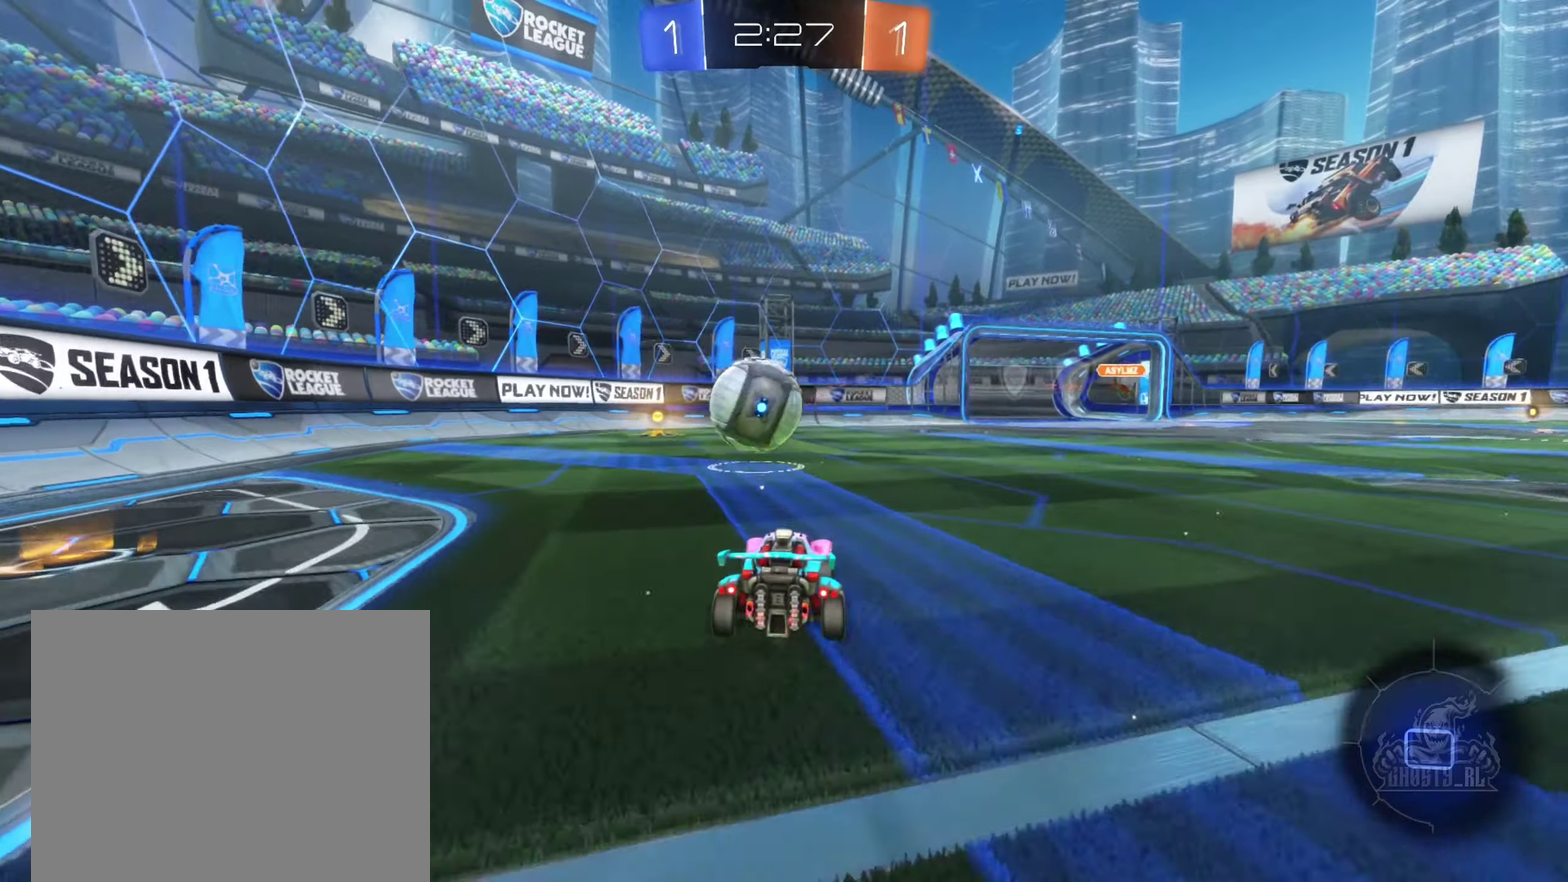
{"buttons": ["R2"], "left_stick": "right", "right_stick": "center", "events": [[216, "left_stick", "left"], [350, "left_stick", "center"], [483, "left_stick", "right"]]}
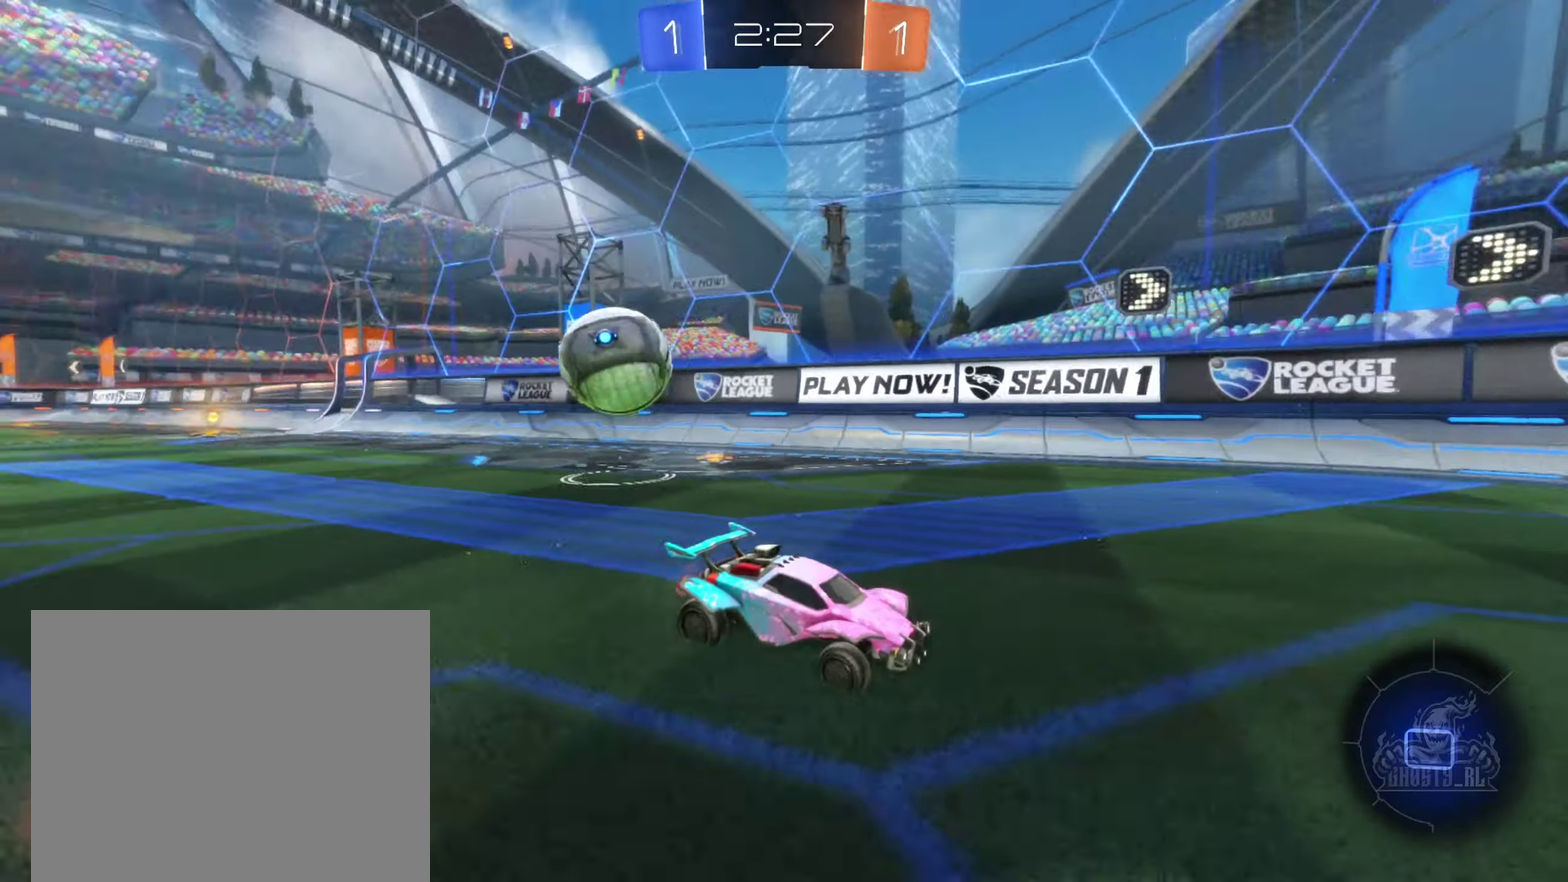
{"buttons": ["R2"], "left_stick": "right", "right_stick": "center", "events": [[133, "left_stick", "center"], [500, "left_stick", "right"]]}
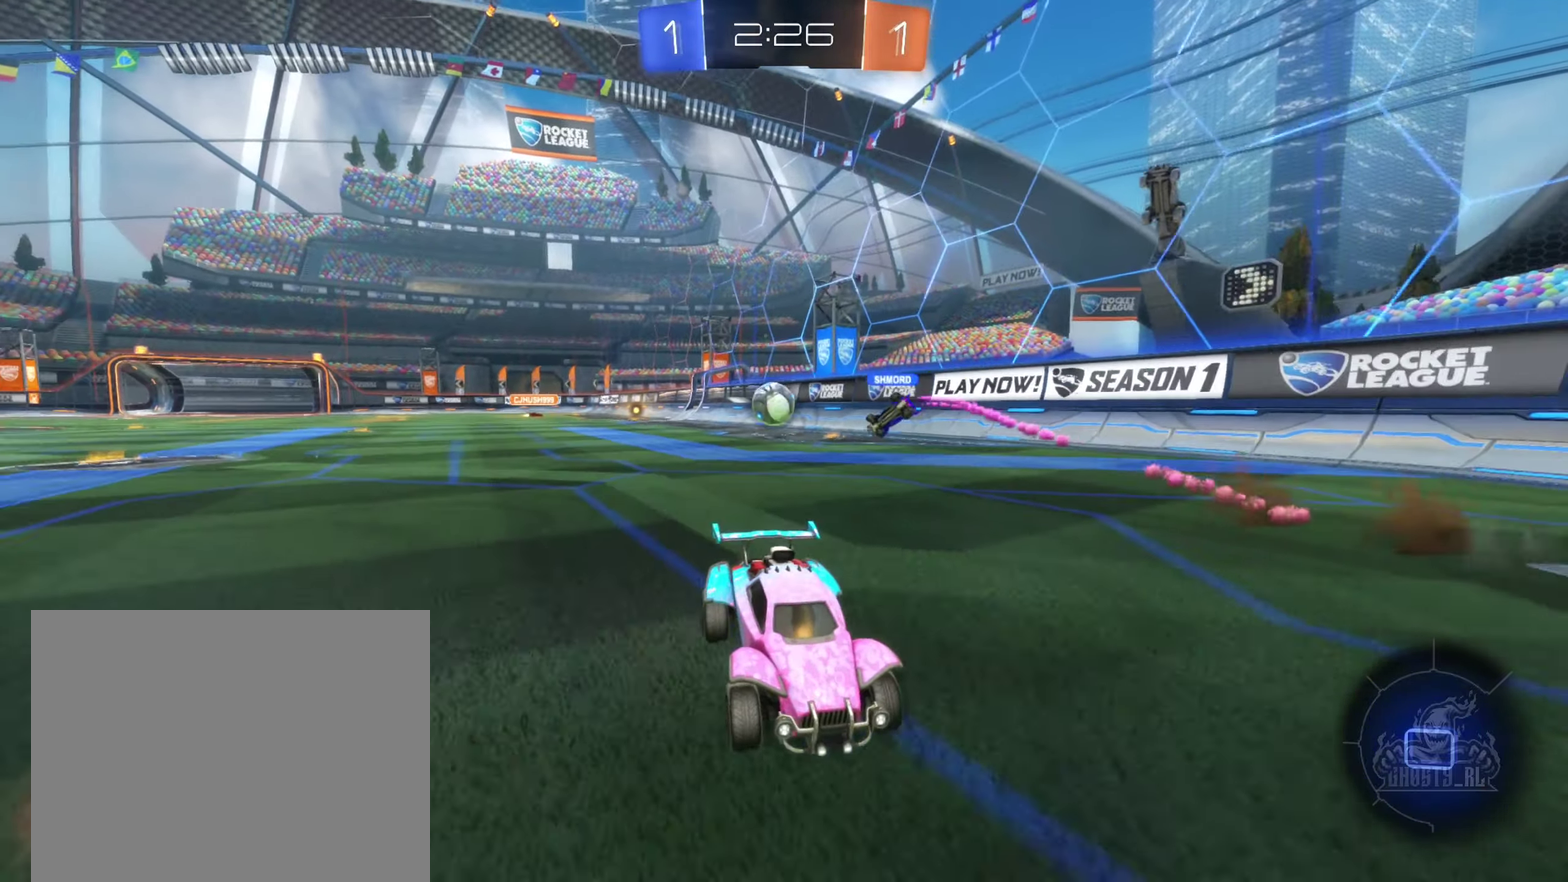
{"buttons": ["R2"], "left_stick": "right", "right_stick": "center", "events": []}
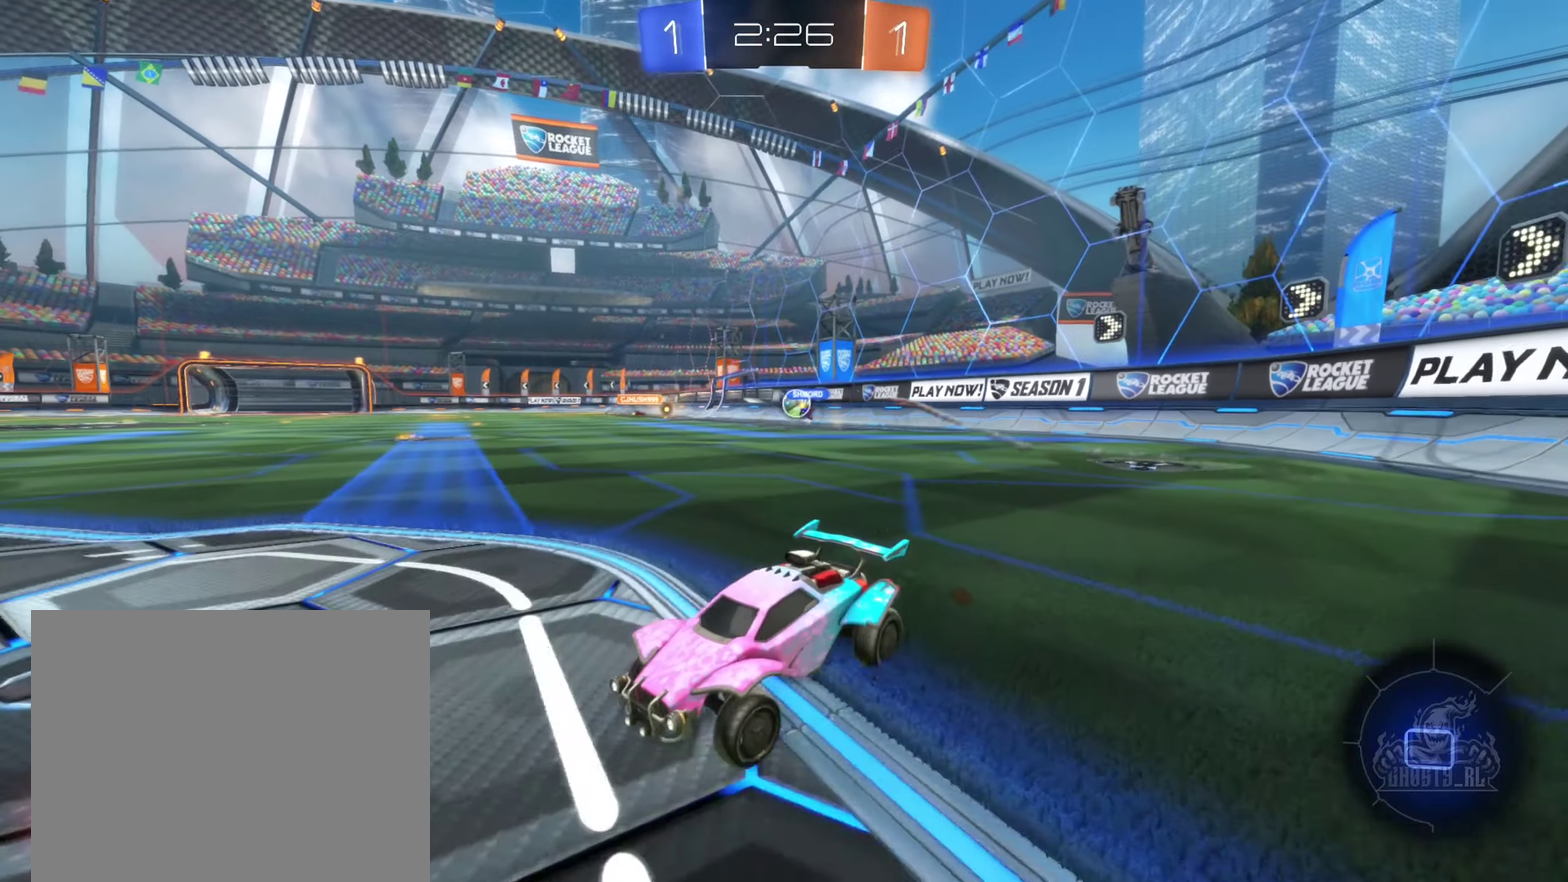
{"buttons": ["R2"], "left_stick": "right", "right_stick": "center", "events": []}
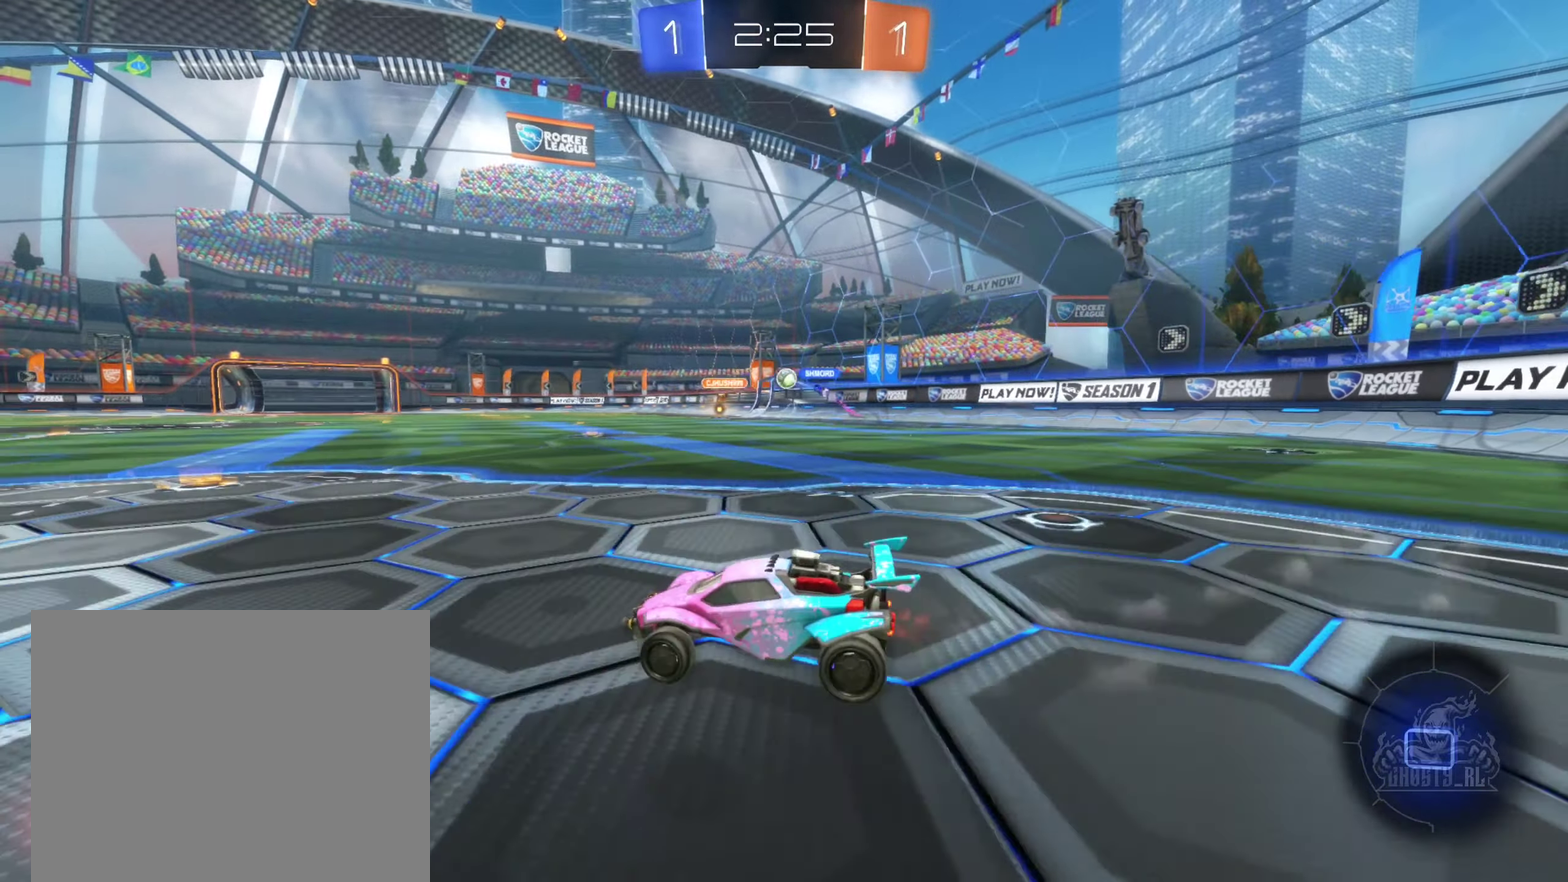
{"buttons": ["L2", "R2"], "left_stick": "center", "right_stick": "center", "events": [[483, "left_stick", "center"], [500, "L2", "down"]]}
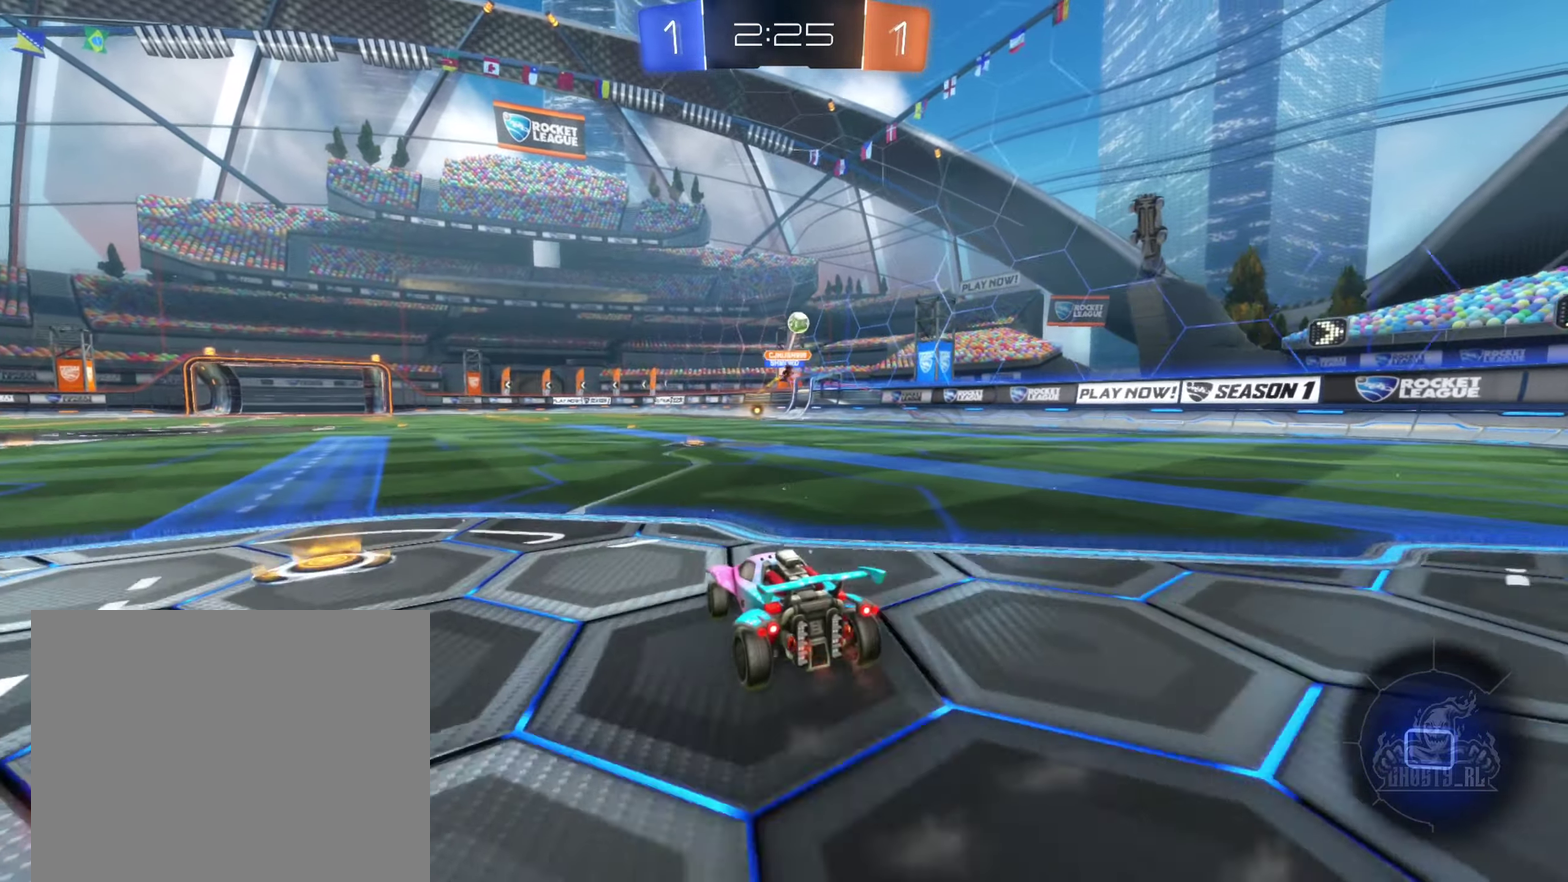
{"buttons": ["R2"], "left_stick": "right", "right_stick": "center", "events": [[16, "R2", "up"], [66, "left_stick", "down-right"], [183, "R2", "down"], [383, "L2", "up"], [433, "left_stick", "right"]]}
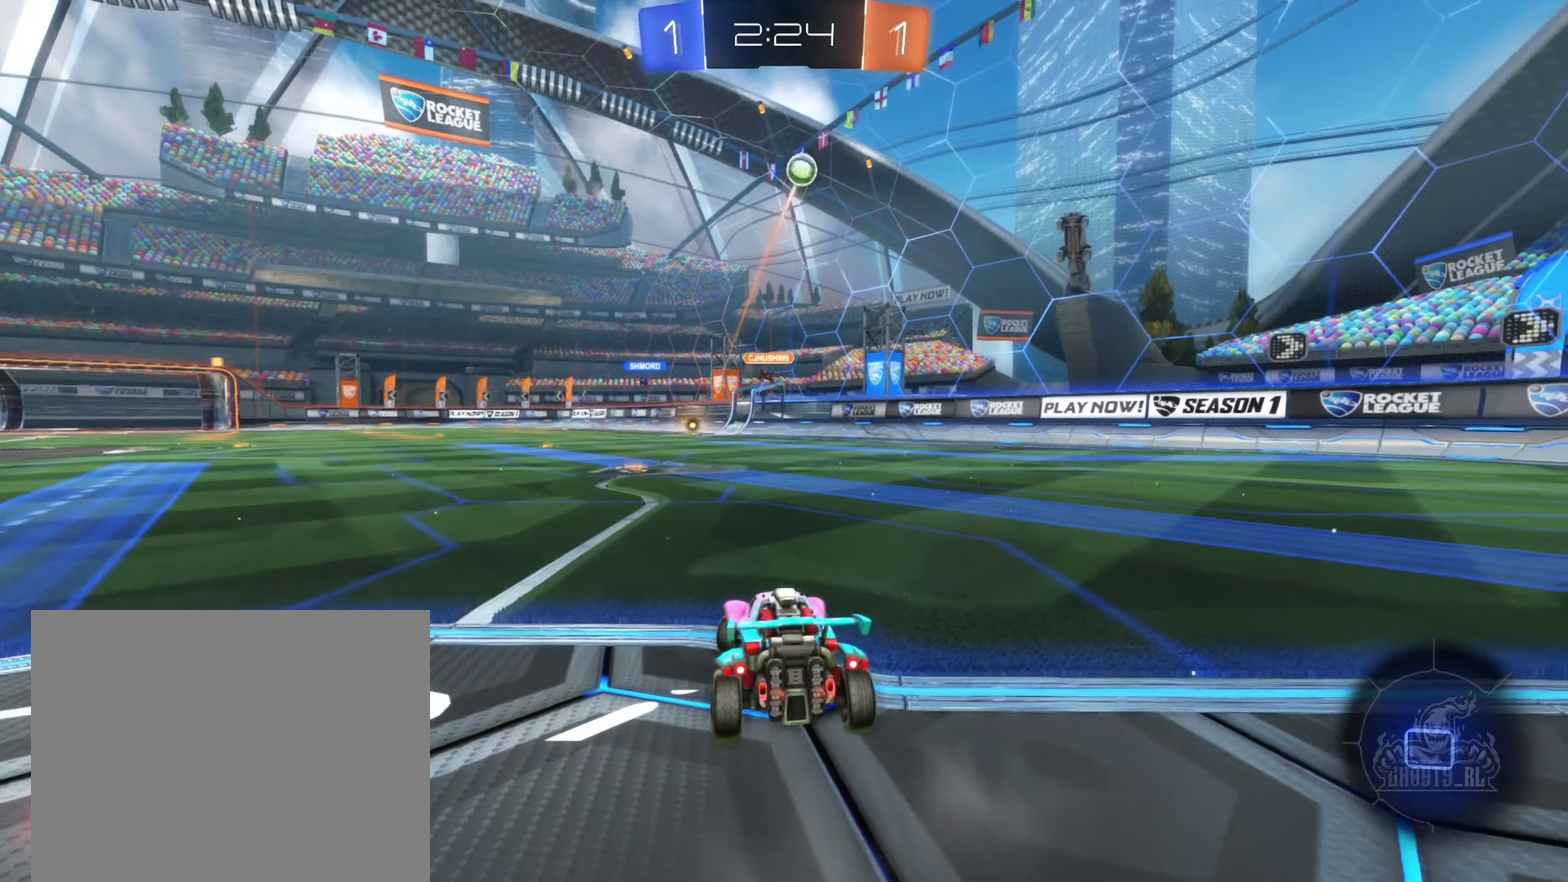
{"buttons": ["R2"], "left_stick": "right", "right_stick": "center", "events": []}
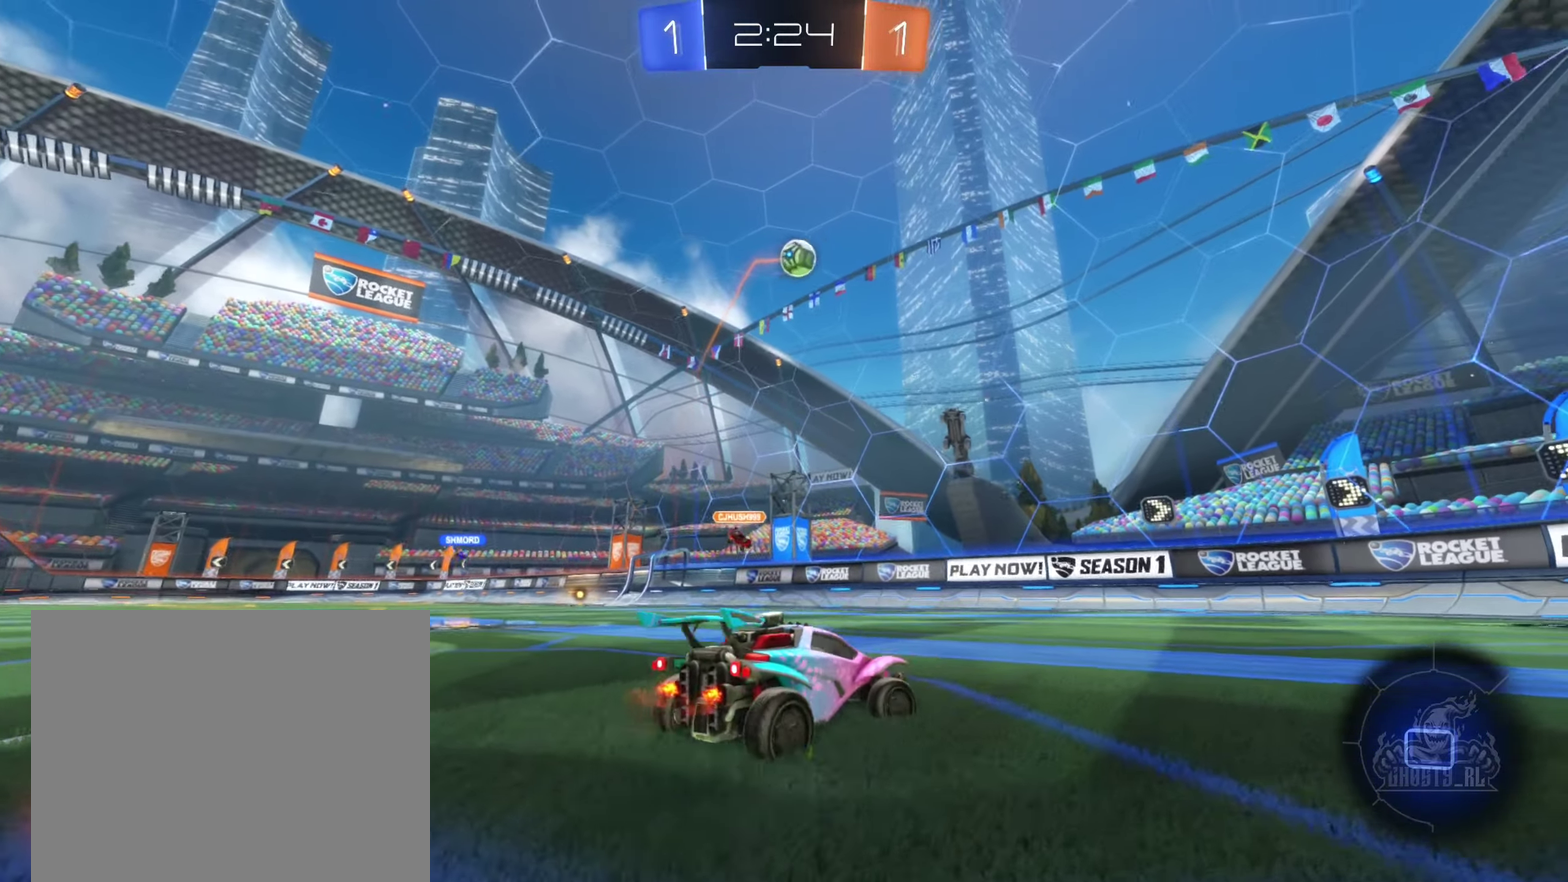
{"buttons": ["R2"], "left_stick": "center", "right_stick": "center", "events": [[216, "left_stick", "center"]]}
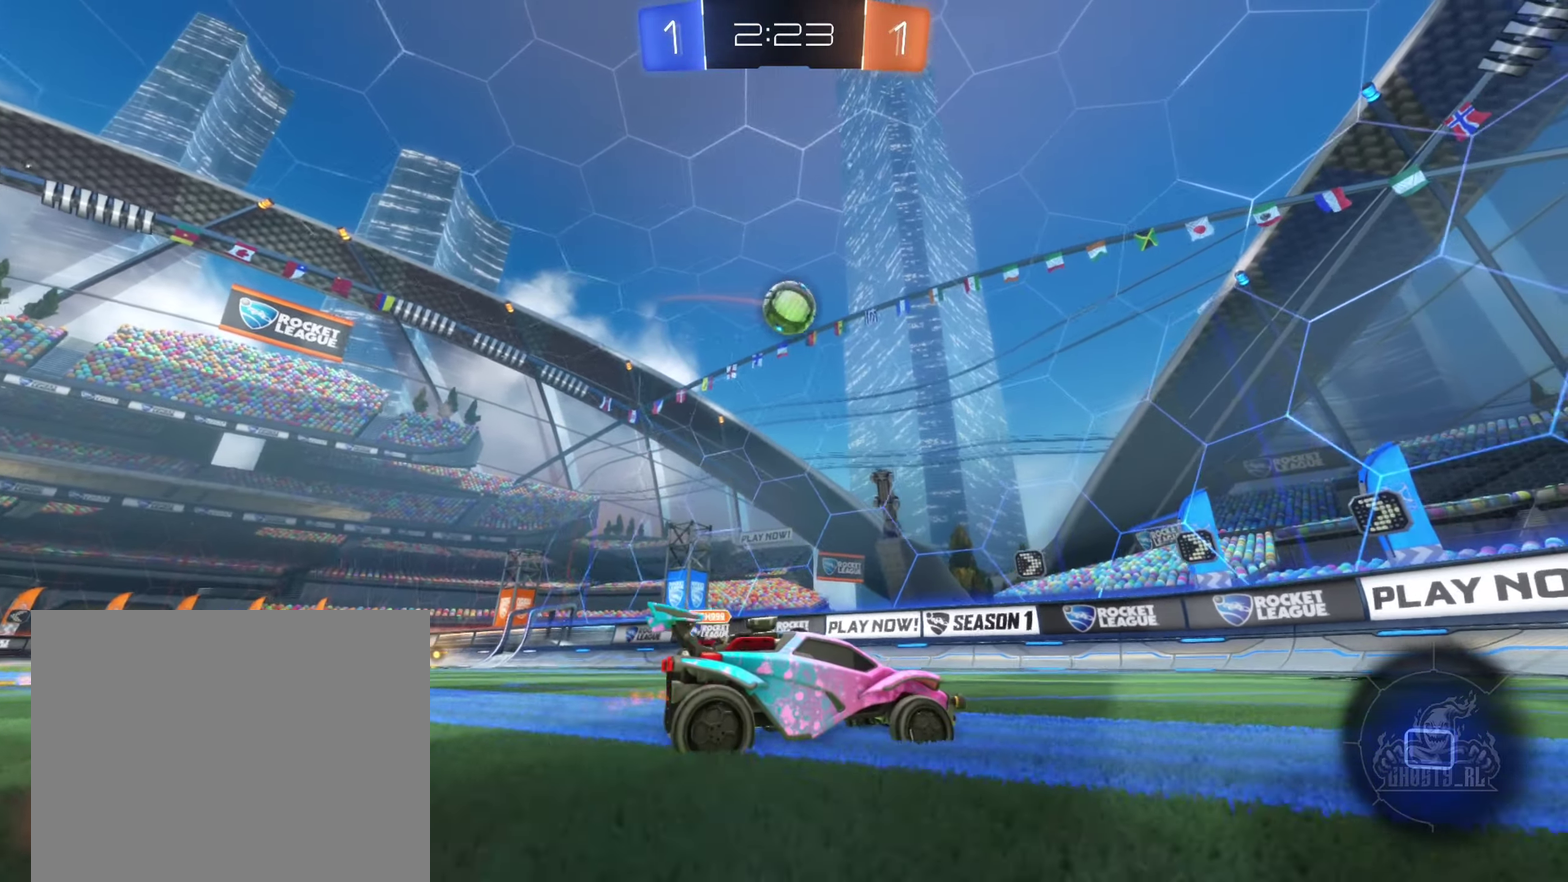
{"buttons": ["R2"], "left_stick": "center", "right_stick": "center", "events": [[133, "R2", "up"], [383, "R2", "down"], [383, "left_stick", "left"], [483, "left_stick", "center"]]}